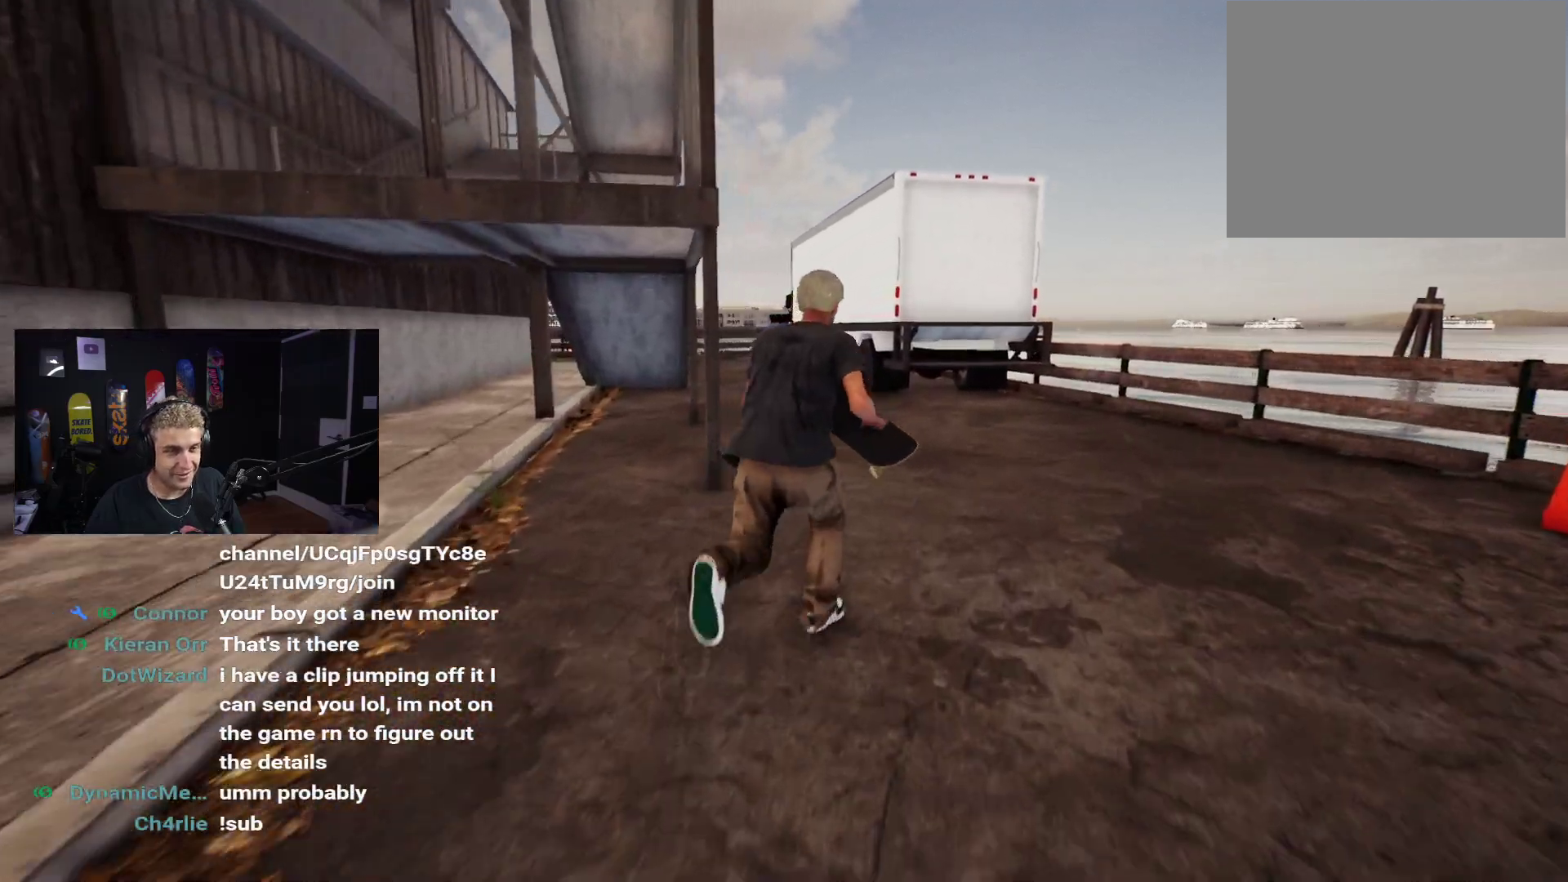
Gameplay with a controller (Xbox layout); each line is a JSON object with the inputs held at the frame after it. "events" lists button and stick changes between this image and that frame as [ms after this image, input, new state], when the widget could be followed in between.
{"buttons": [], "left_stick": "up", "right_stick": "center", "events": [[17, "A", "up"], [117, "A", "down"], [167, "A", "up"], [317, "right_stick", "left"], [433, "right_stick", "center"]]}
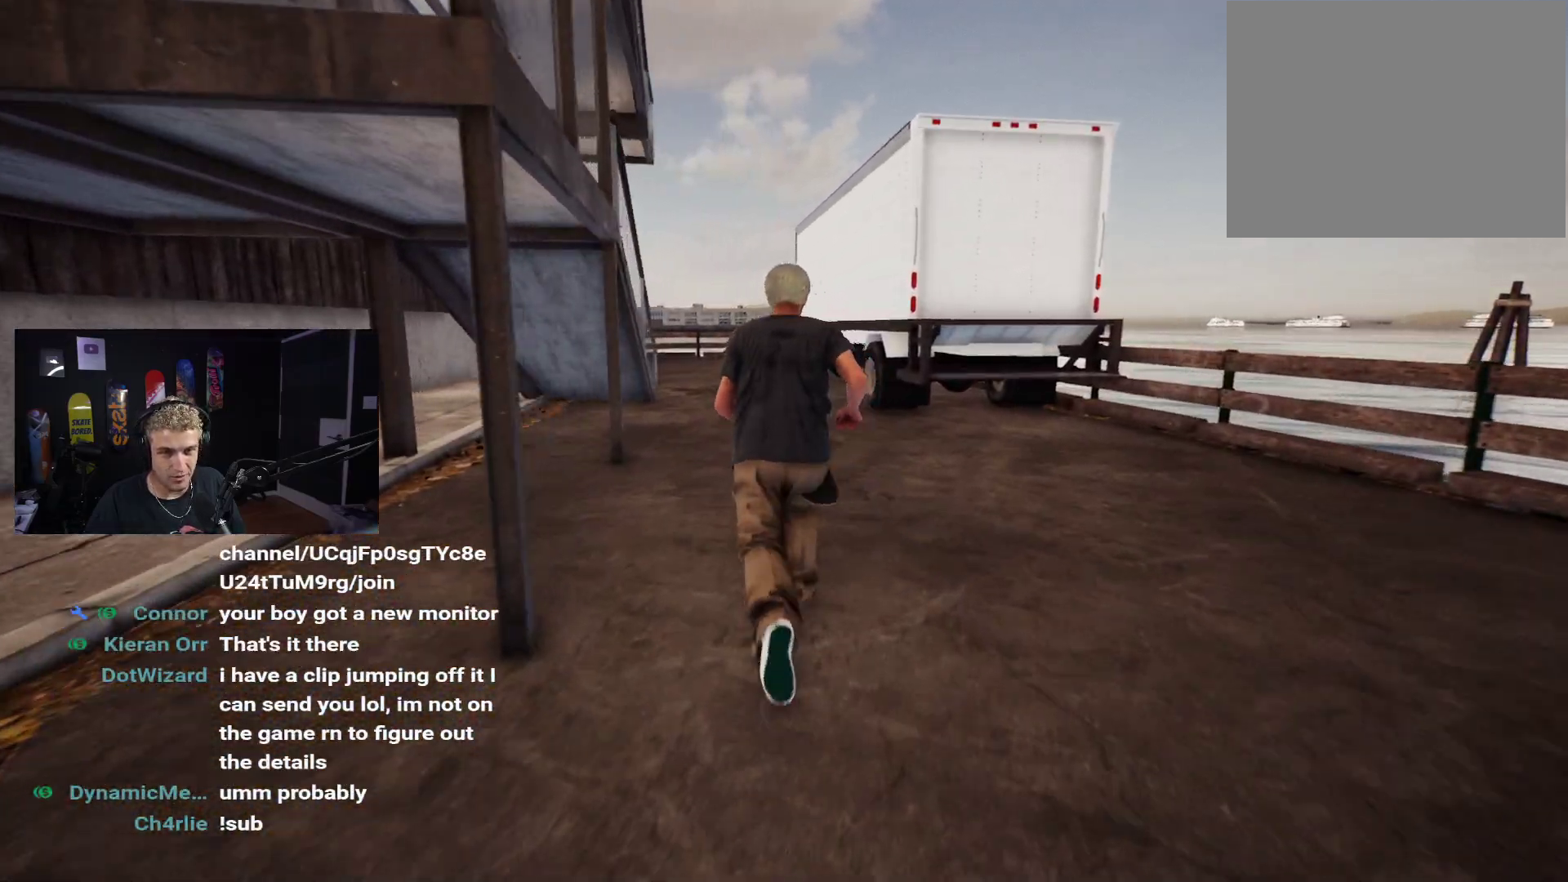
{"buttons": ["A"], "left_stick": "up", "right_stick": "center", "events": [[50, "A", "down"], [117, "A", "up"], [183, "A", "down"], [250, "A", "up"], [333, "A", "down"], [417, "A", "up"], [500, "A", "down"]]}
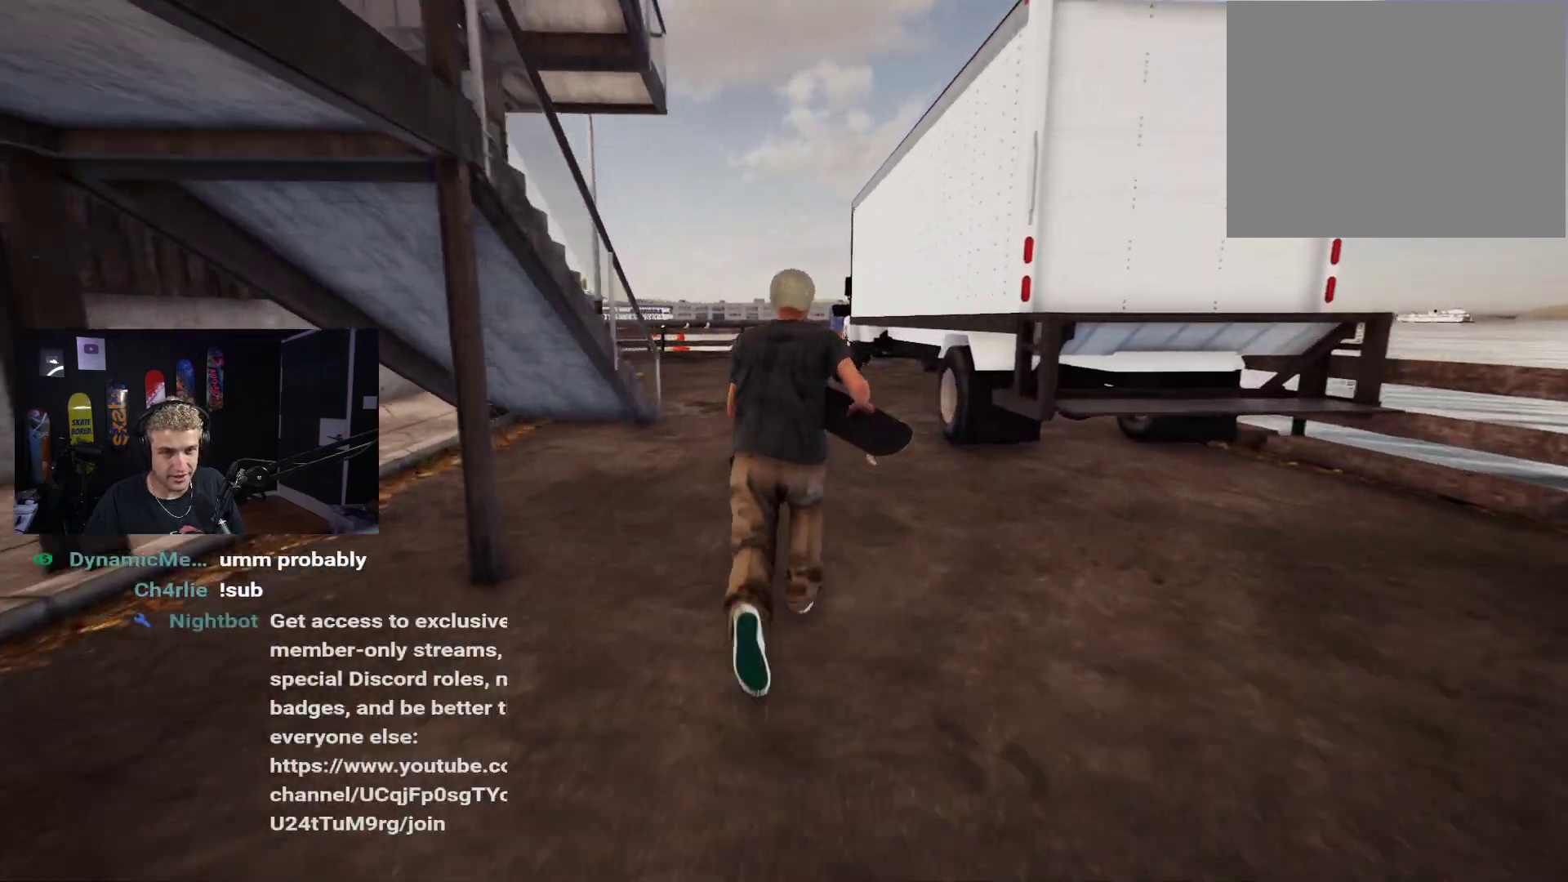
{"buttons": [], "left_stick": "up", "right_stick": "center", "events": [[83, "A", "up"], [200, "A", "down"], [283, "A", "up"], [383, "A", "down"], [450, "A", "up"]]}
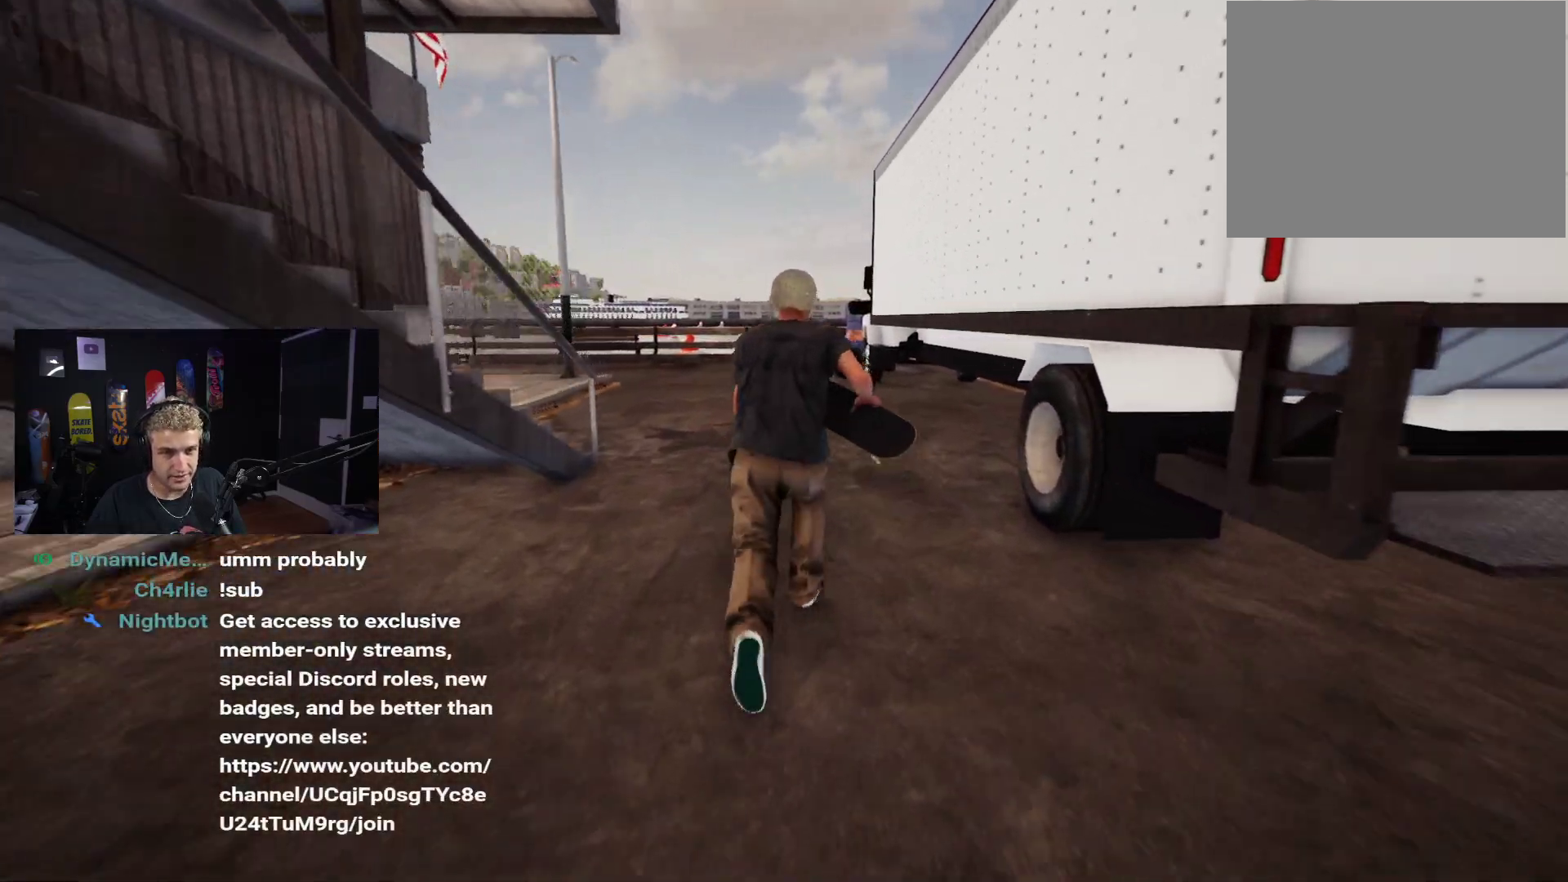
{"buttons": [], "left_stick": "up", "right_stick": "left", "events": [[33, "right_stick", "left"], [233, "right_stick", "center"], [300, "right_stick", "left"]]}
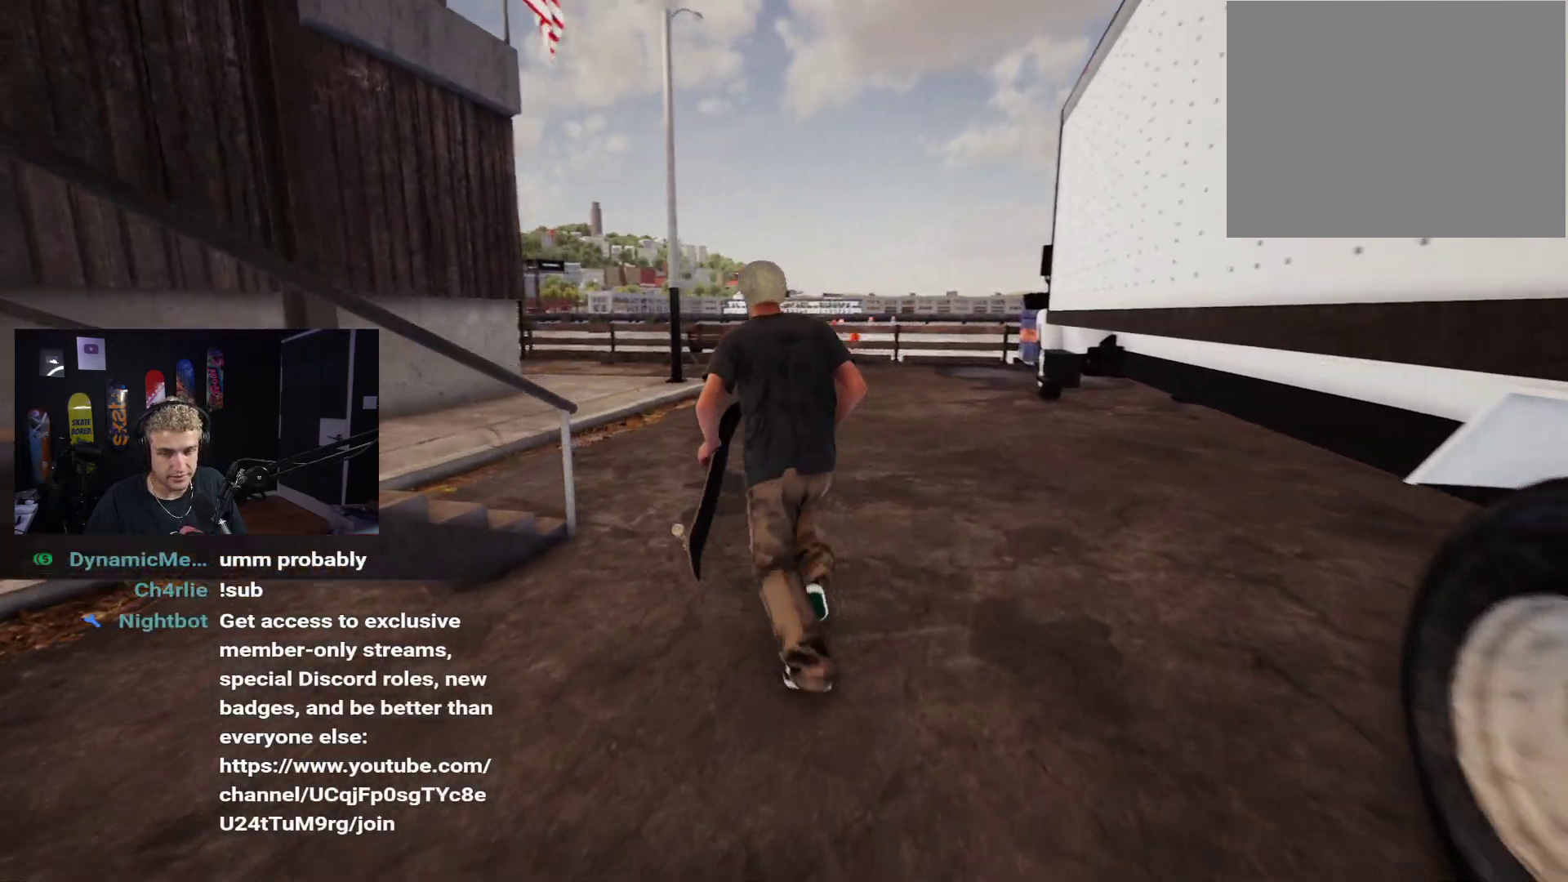
{"buttons": [], "left_stick": "up-left", "right_stick": "left", "events": [[50, "left_stick", "up-left"]]}
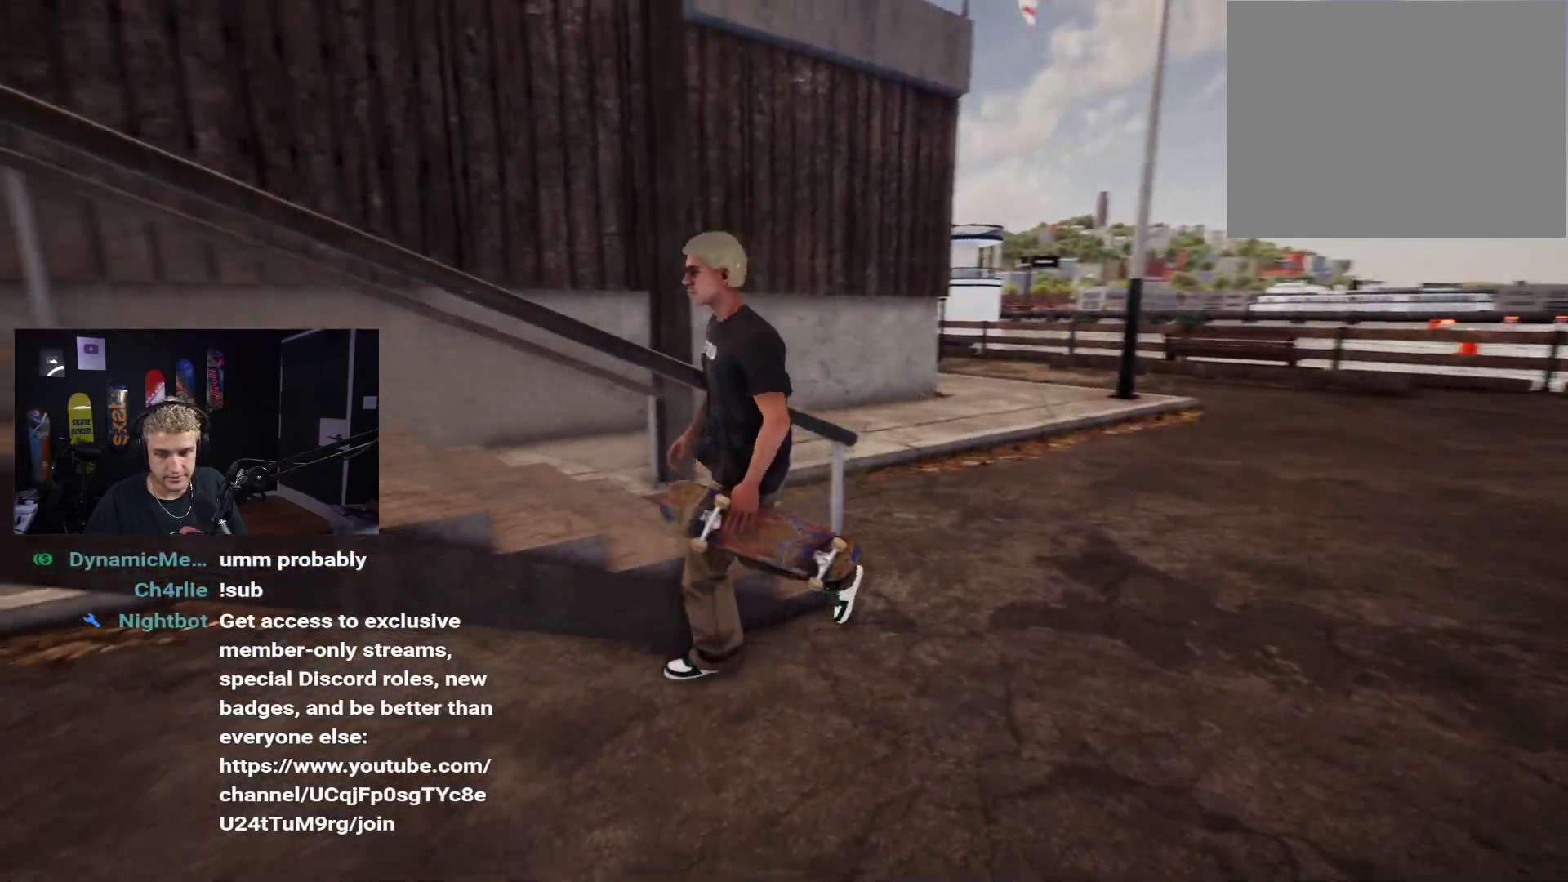
{"buttons": [], "left_stick": "down-right", "right_stick": "center", "events": [[267, "left_stick", "up-right"], [267, "right_stick", "center"], [367, "left_stick", "down-right"]]}
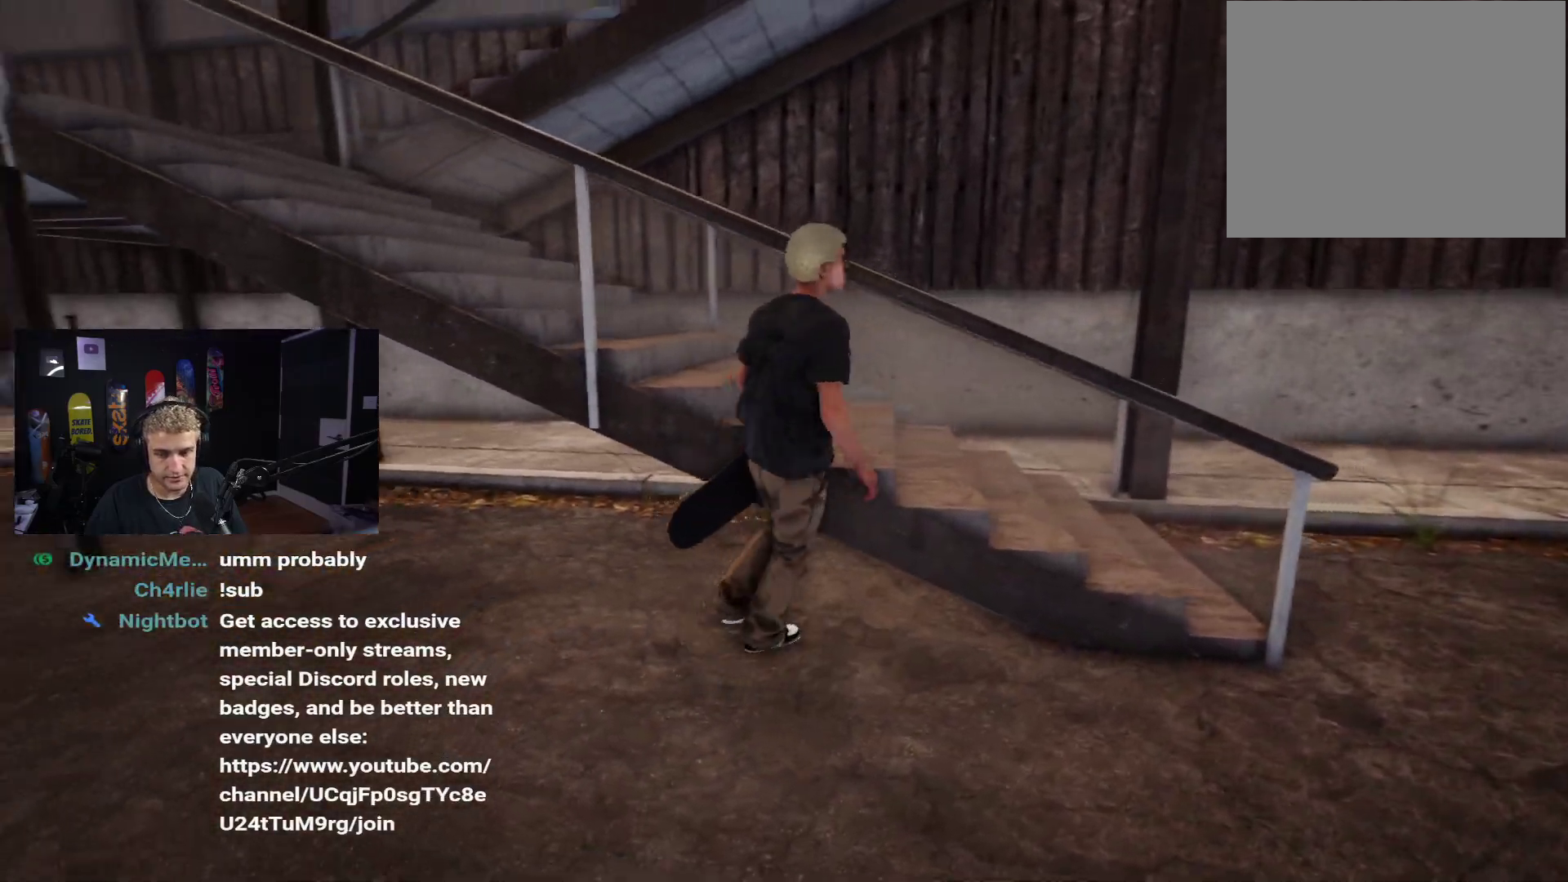
{"buttons": [], "left_stick": "right", "right_stick": "left", "events": [[33, "right_stick", "left"], [217, "right_stick", "center"], [400, "left_stick", "right"], [400, "right_stick", "left"]]}
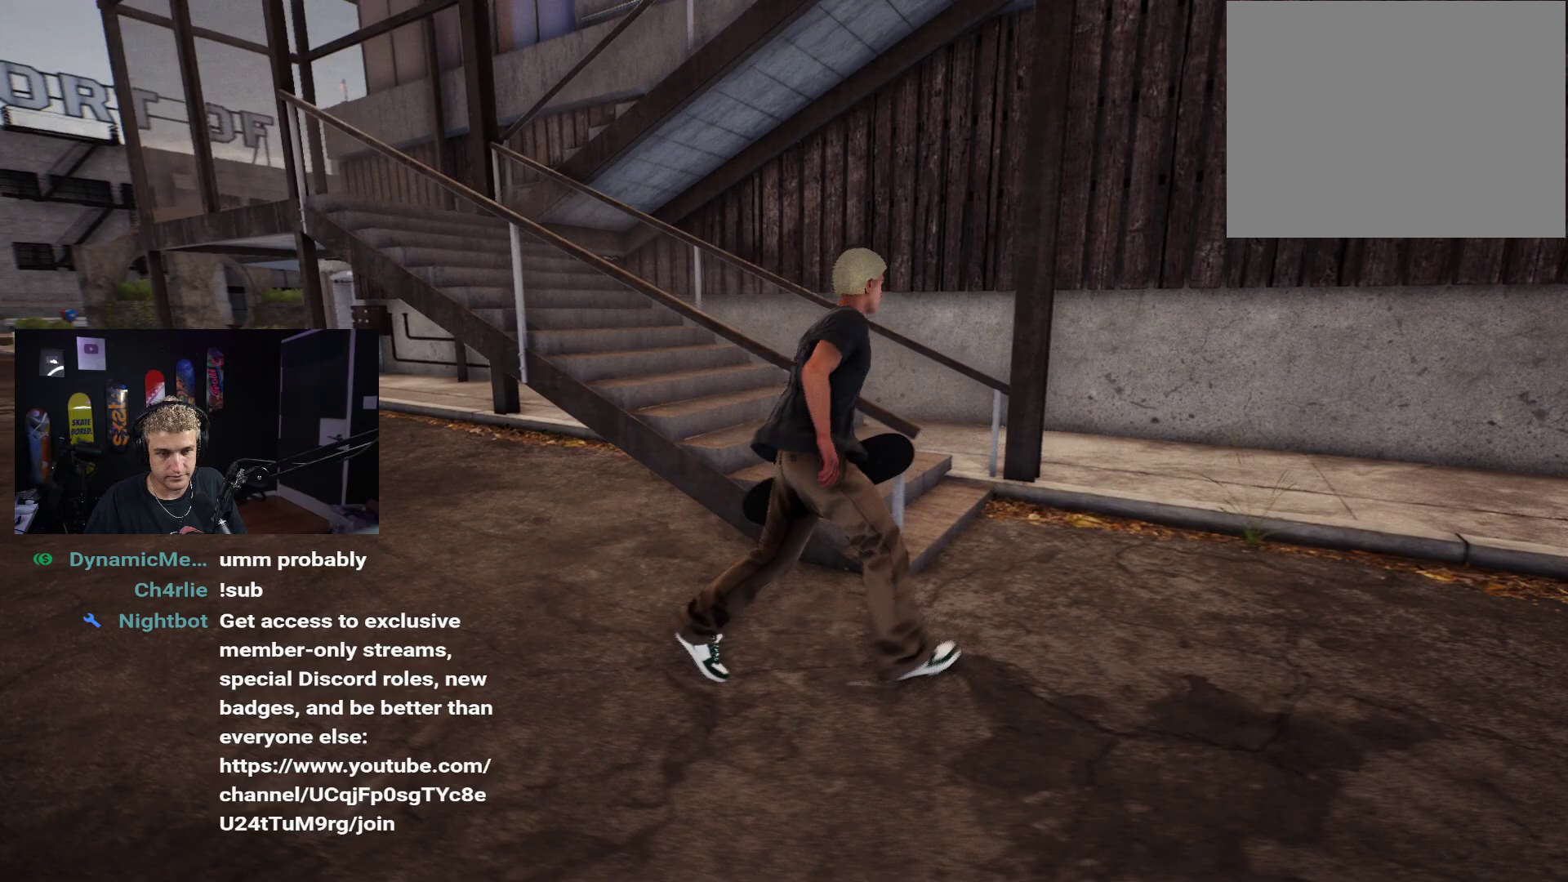
{"buttons": [], "left_stick": "up-left", "right_stick": "center", "events": [[83, "right_stick", "center"], [167, "left_stick", "up-right"], [200, "right_stick", "left"], [350, "left_stick", "up"], [450, "right_stick", "center"], [467, "left_stick", "up-left"]]}
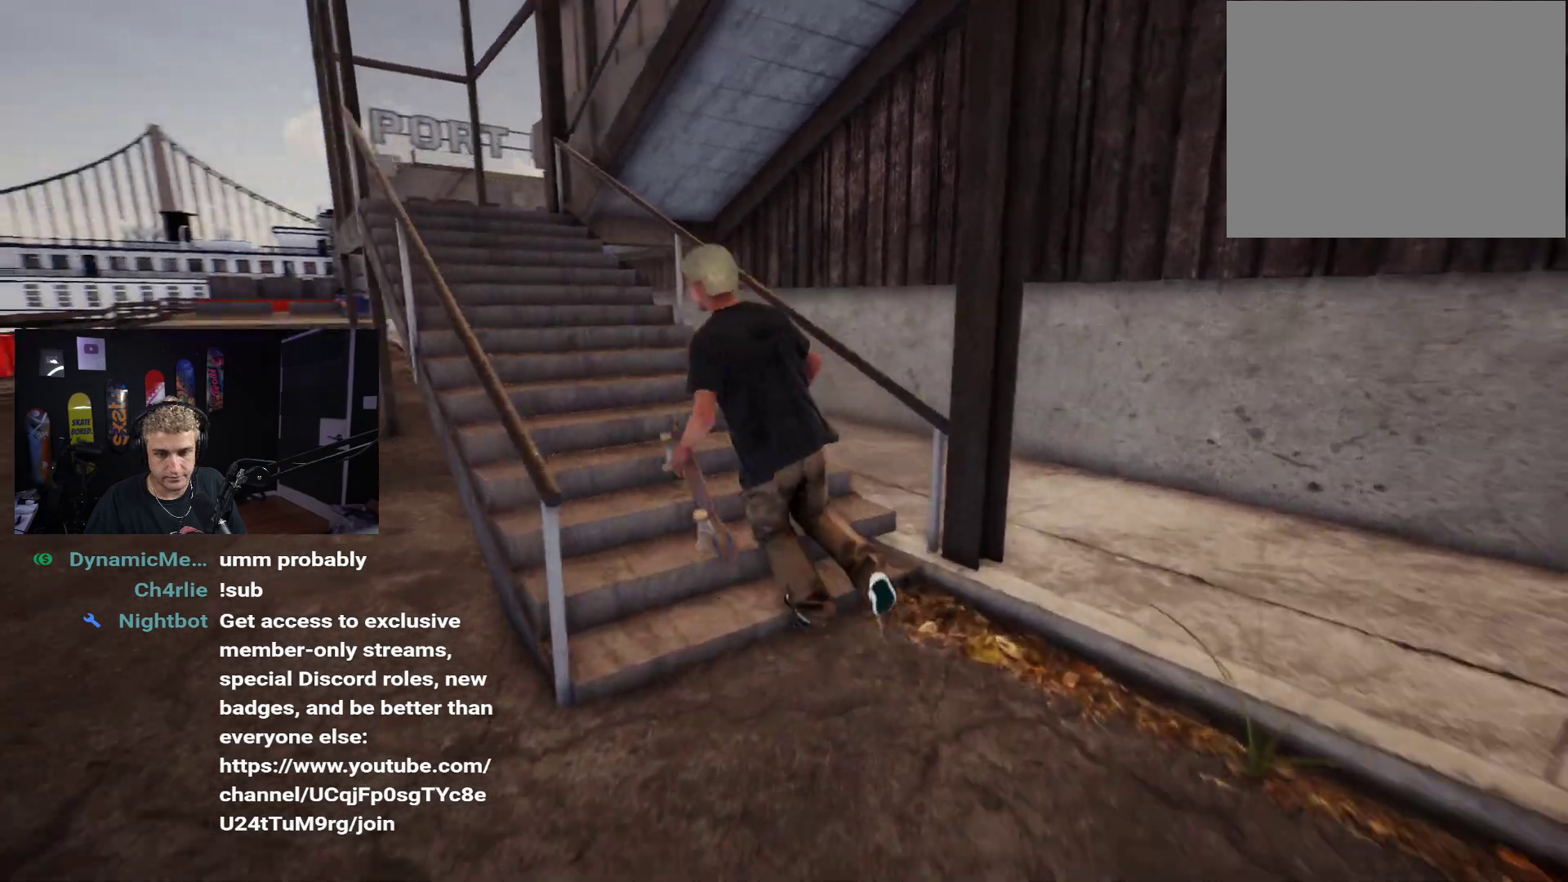
{"buttons": [], "left_stick": "up", "right_stick": "center", "events": [[133, "A", "down"], [183, "A", "up"], [283, "A", "down"], [350, "A", "up"], [417, "left_stick", "up"], [450, "A", "down"], [500, "A", "up"]]}
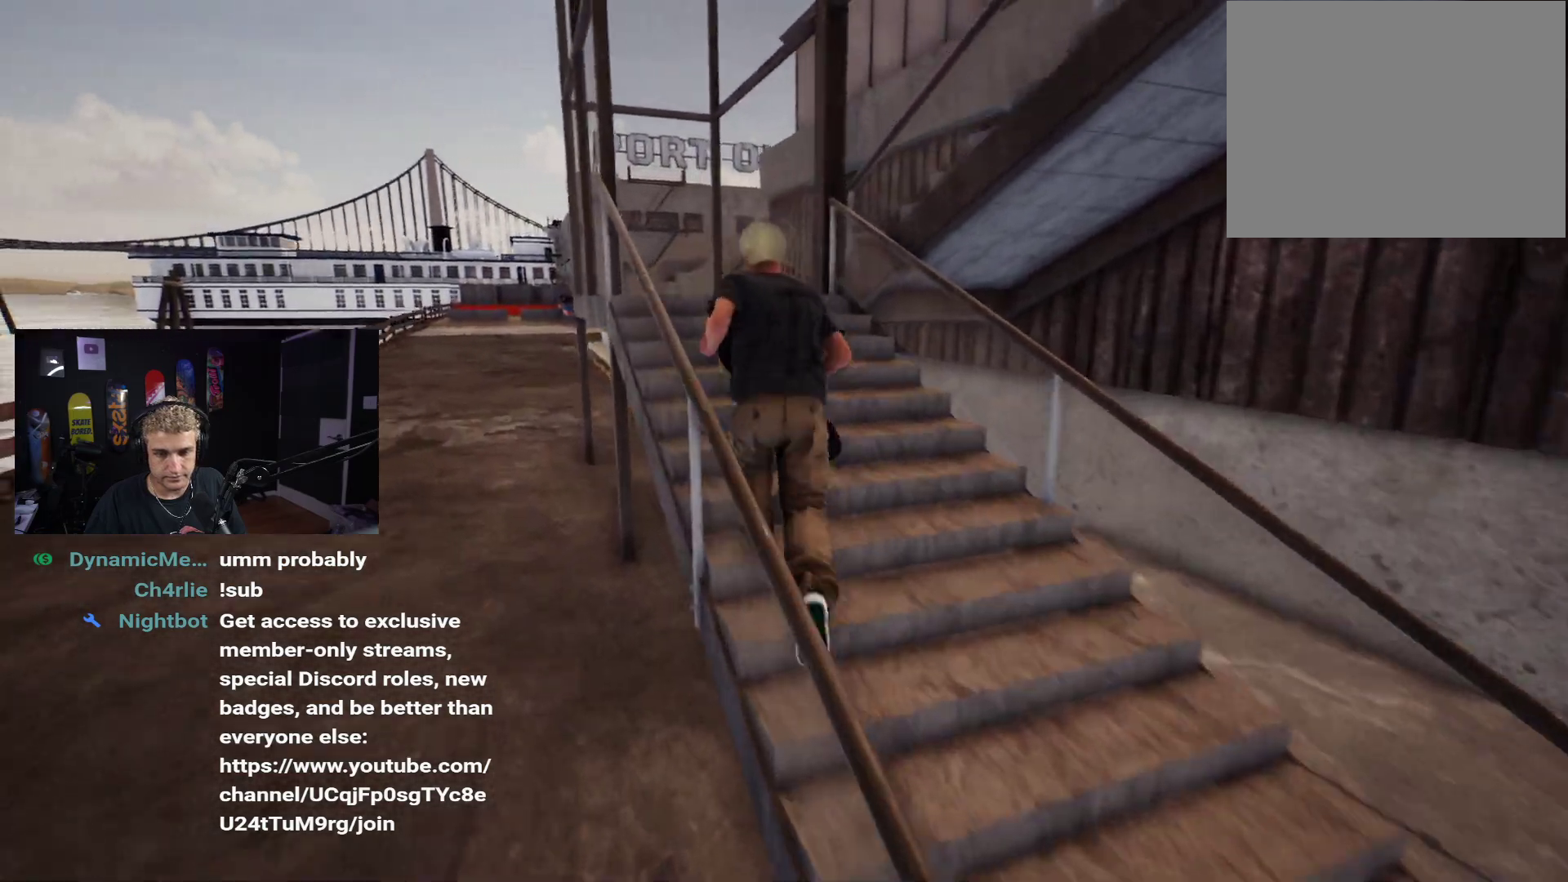
{"buttons": [], "left_stick": "up-right", "right_stick": "right", "events": [[83, "A", "down"], [150, "A", "up"], [233, "A", "down"], [283, "A", "up"], [483, "left_stick", "up-right"], [483, "right_stick", "right"]]}
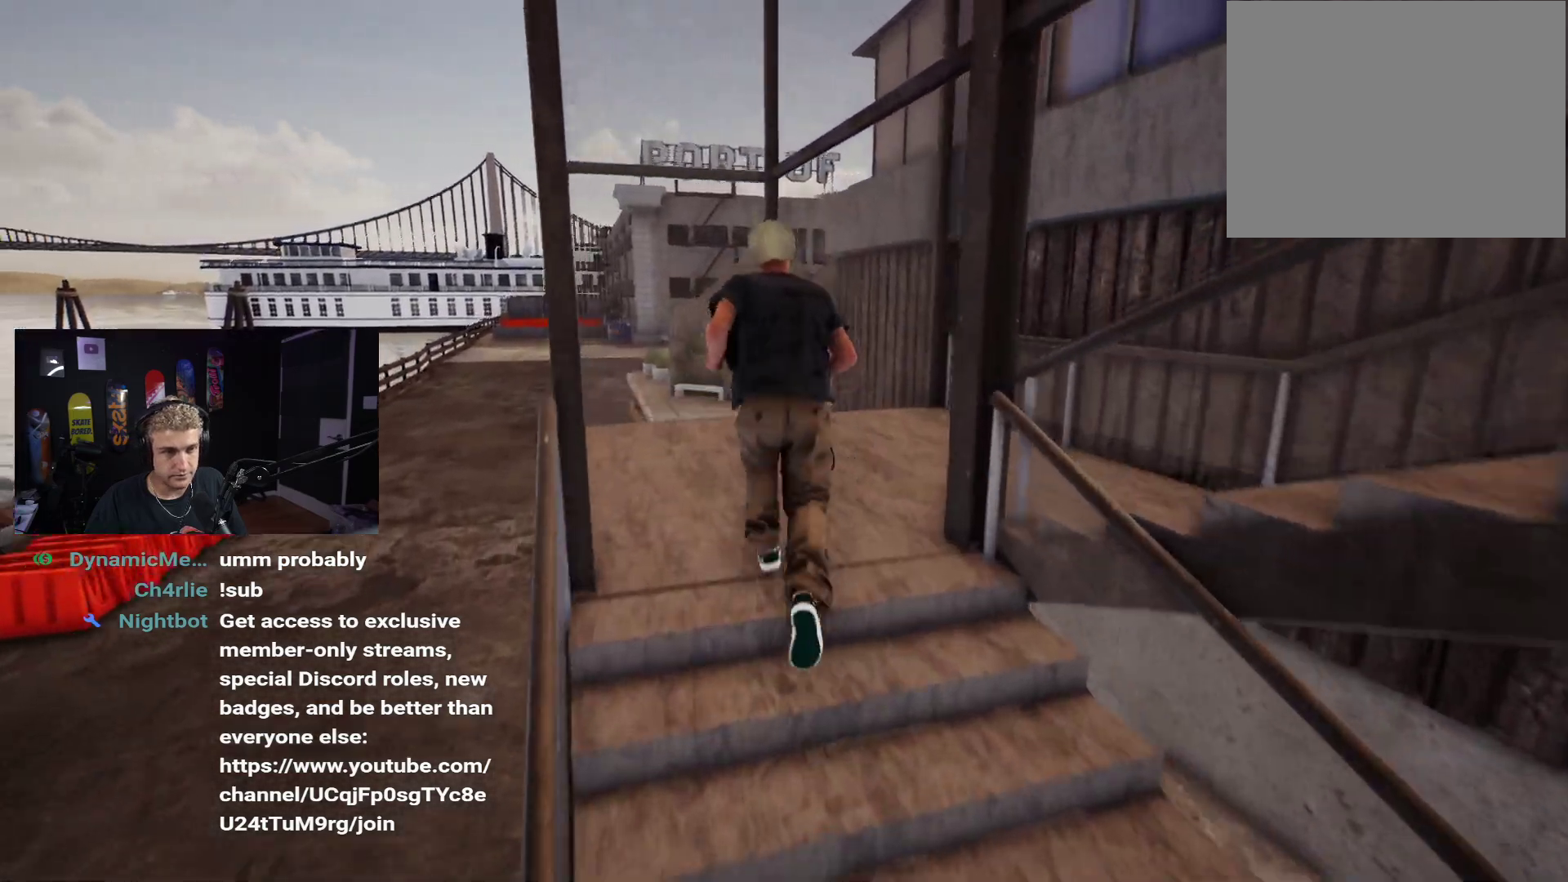
{"buttons": [], "left_stick": "right", "right_stick": "right", "events": [[467, "left_stick", "right"]]}
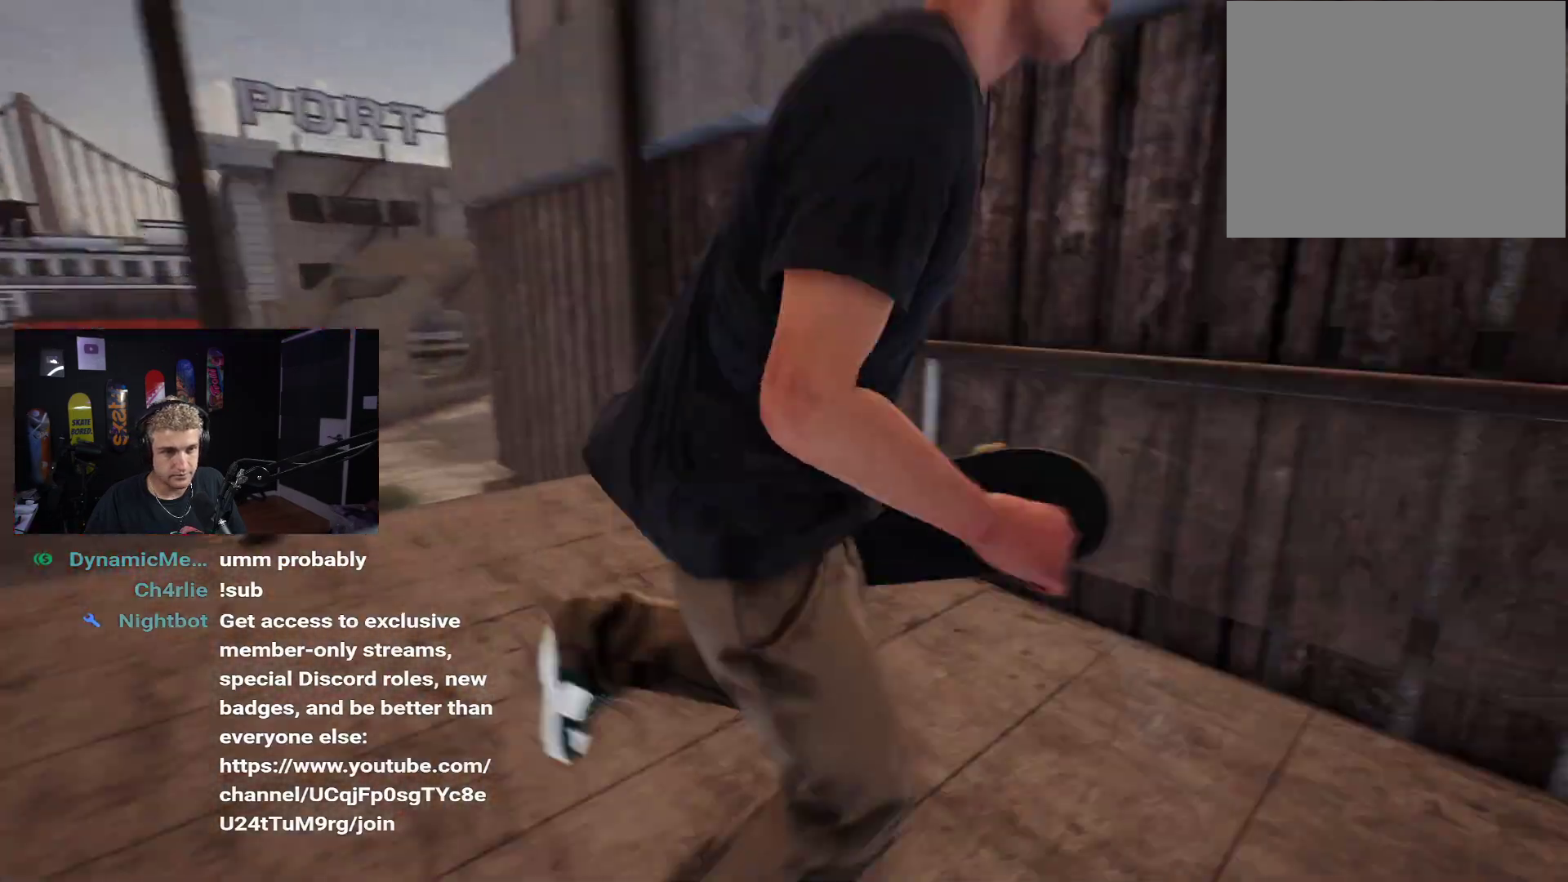
{"buttons": [], "left_stick": "up-right", "right_stick": "center", "events": [[350, "left_stick", "up-right"], [500, "right_stick", "center"]]}
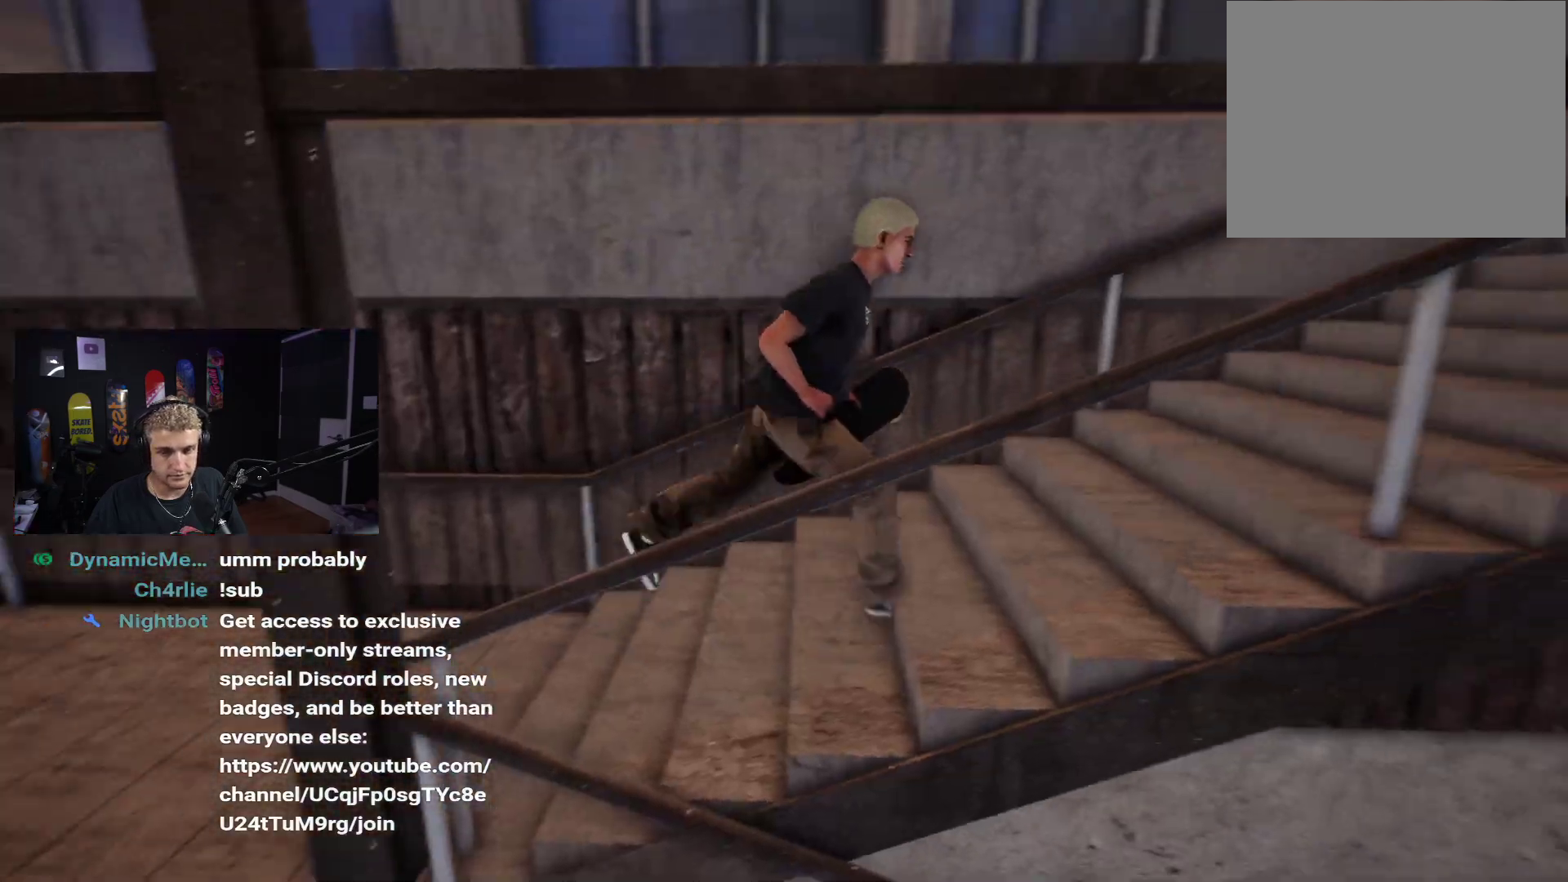
{"buttons": [], "left_stick": "up-right", "right_stick": "center", "events": [[100, "A", "down"], [167, "A", "up"], [250, "A", "down"], [367, "A", "up"], [417, "A", "down"], [500, "A", "up"]]}
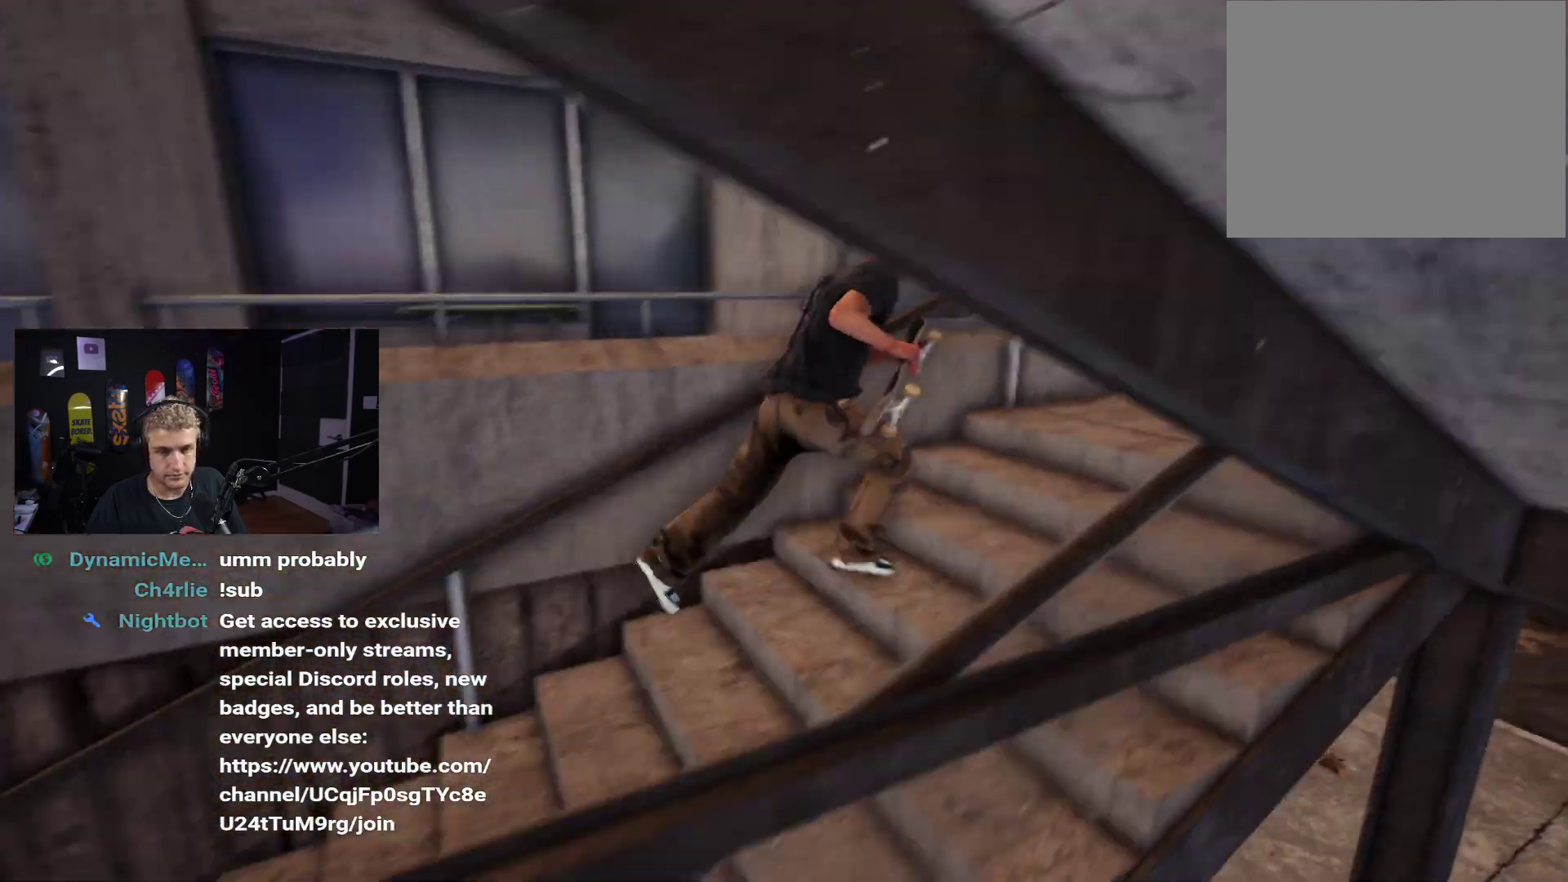
{"buttons": [], "left_stick": "up-left", "right_stick": "left", "events": [[67, "A", "down"], [167, "A", "up"], [233, "A", "down"], [300, "A", "up"], [450, "right_stick", "left"], [500, "left_stick", "up-left"]]}
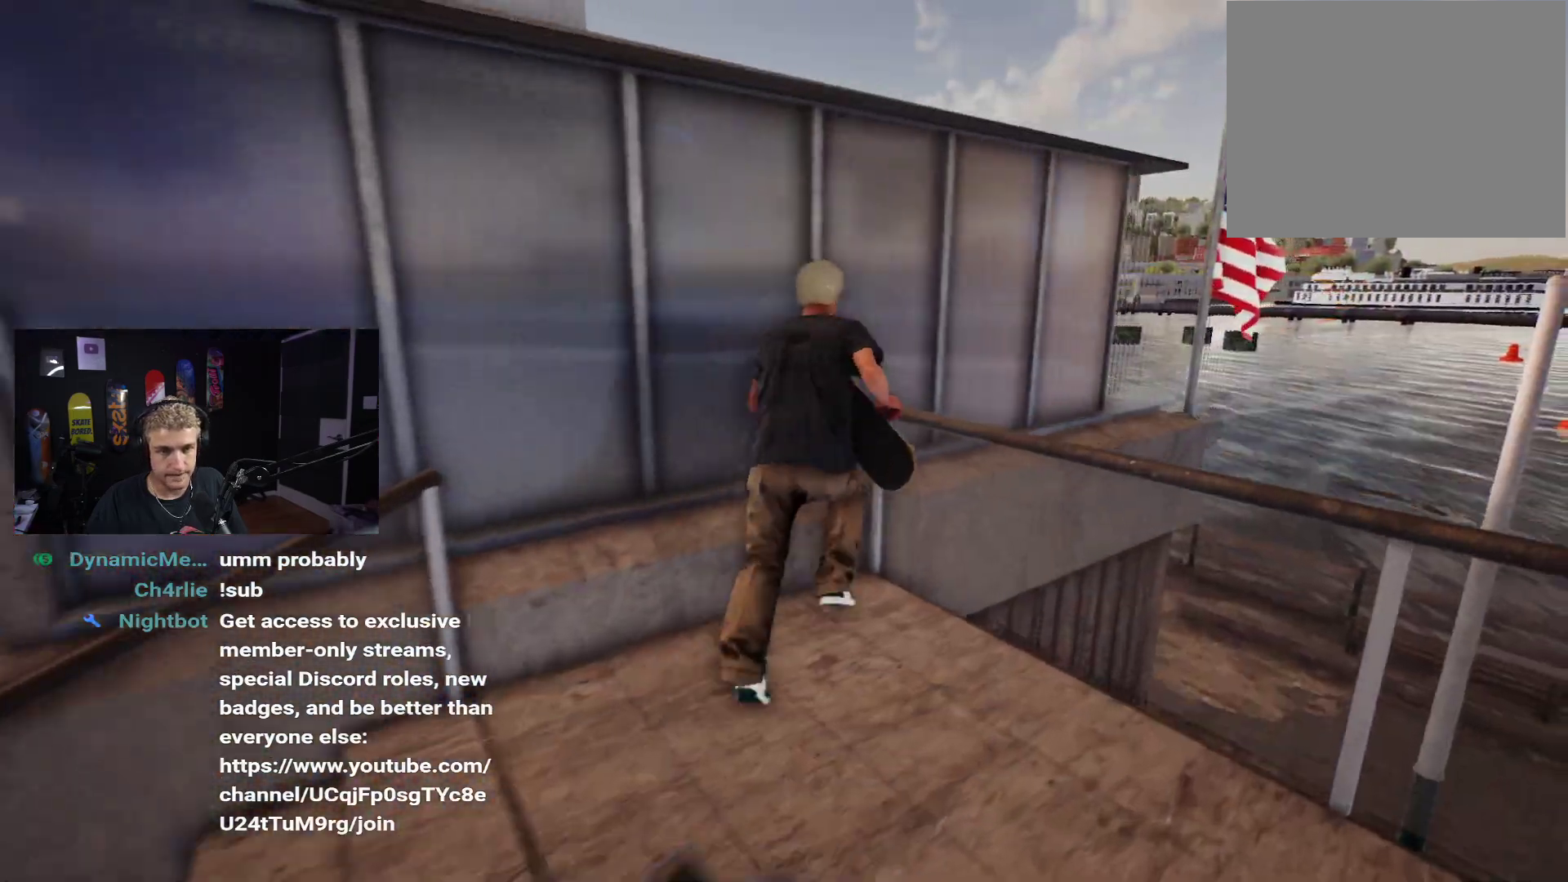
{"buttons": [], "left_stick": "down", "right_stick": "left", "events": [[333, "left_stick", "center"], [483, "left_stick", "down"]]}
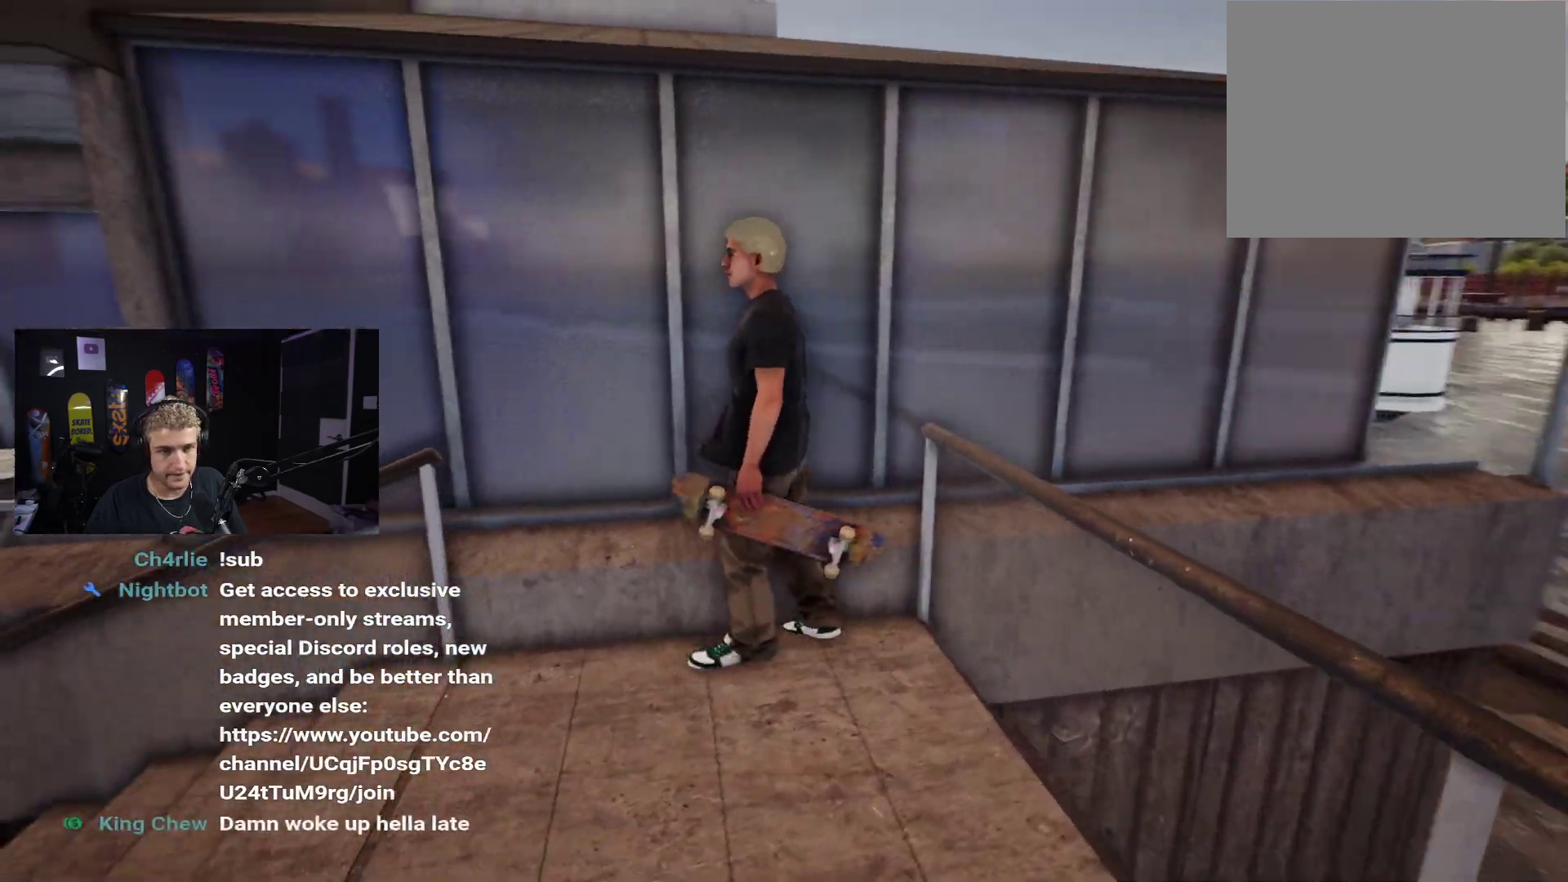
{"buttons": [], "left_stick": "left", "right_stick": "center", "events": [[250, "left_stick", "center"], [417, "right_stick", "center"], [450, "left_stick", "left"]]}
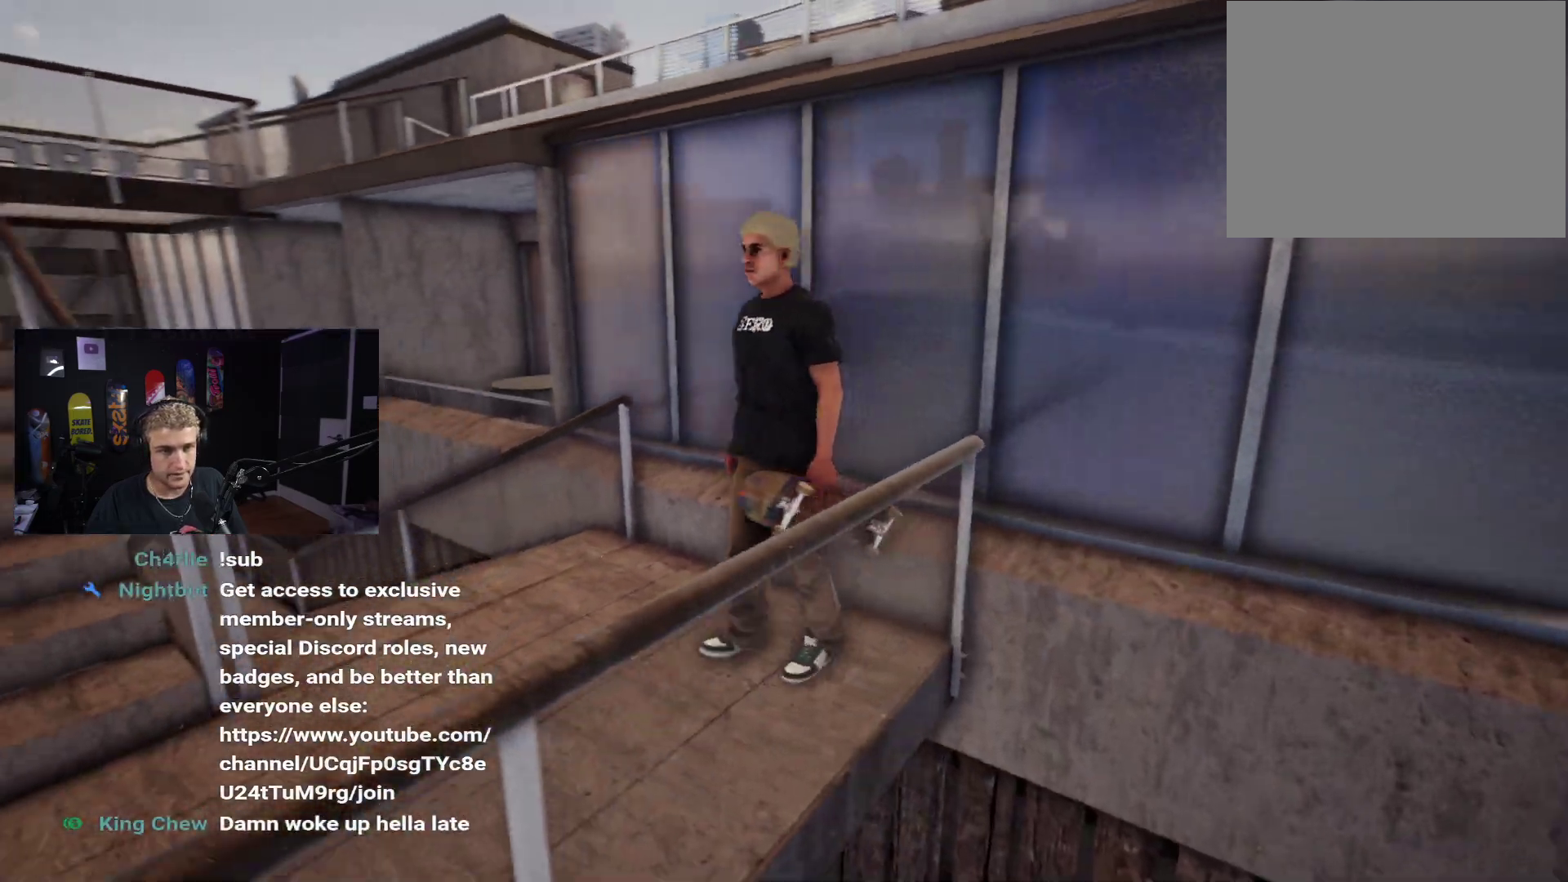
{"buttons": [], "left_stick": "left", "right_stick": "down-left", "events": [[167, "left_stick", "center"], [350, "left_stick", "left"], [417, "right_stick", "down-left"]]}
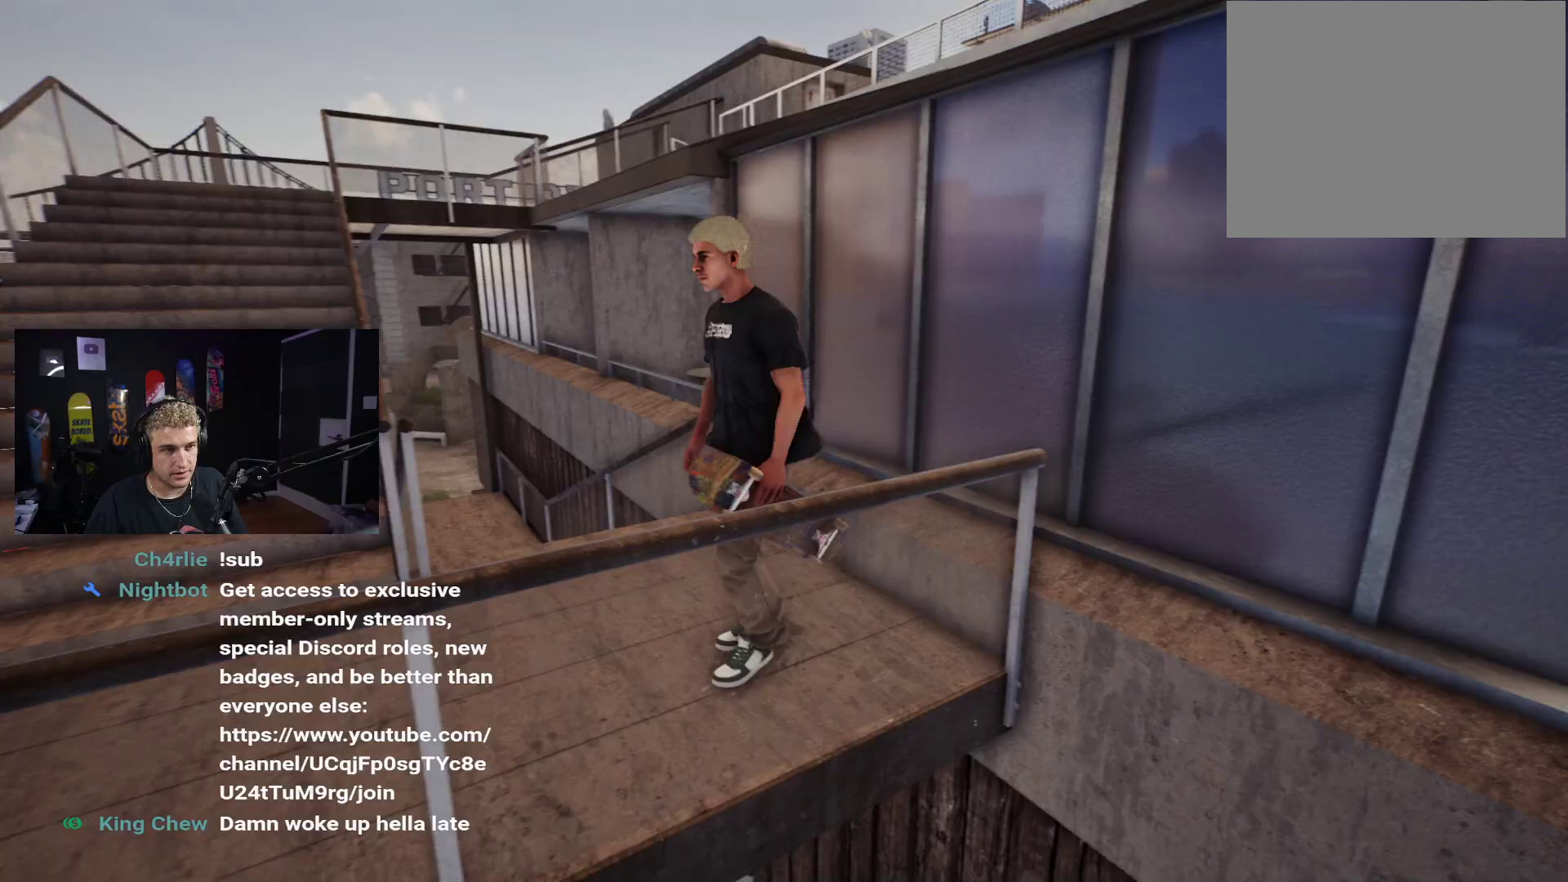
{"buttons": [], "left_stick": "up", "right_stick": "center", "events": [[100, "right_stick", "center"], [167, "left_stick", "up-left"], [217, "A", "down"], [300, "A", "up"], [383, "A", "down"], [417, "left_stick", "up"], [450, "A", "up"]]}
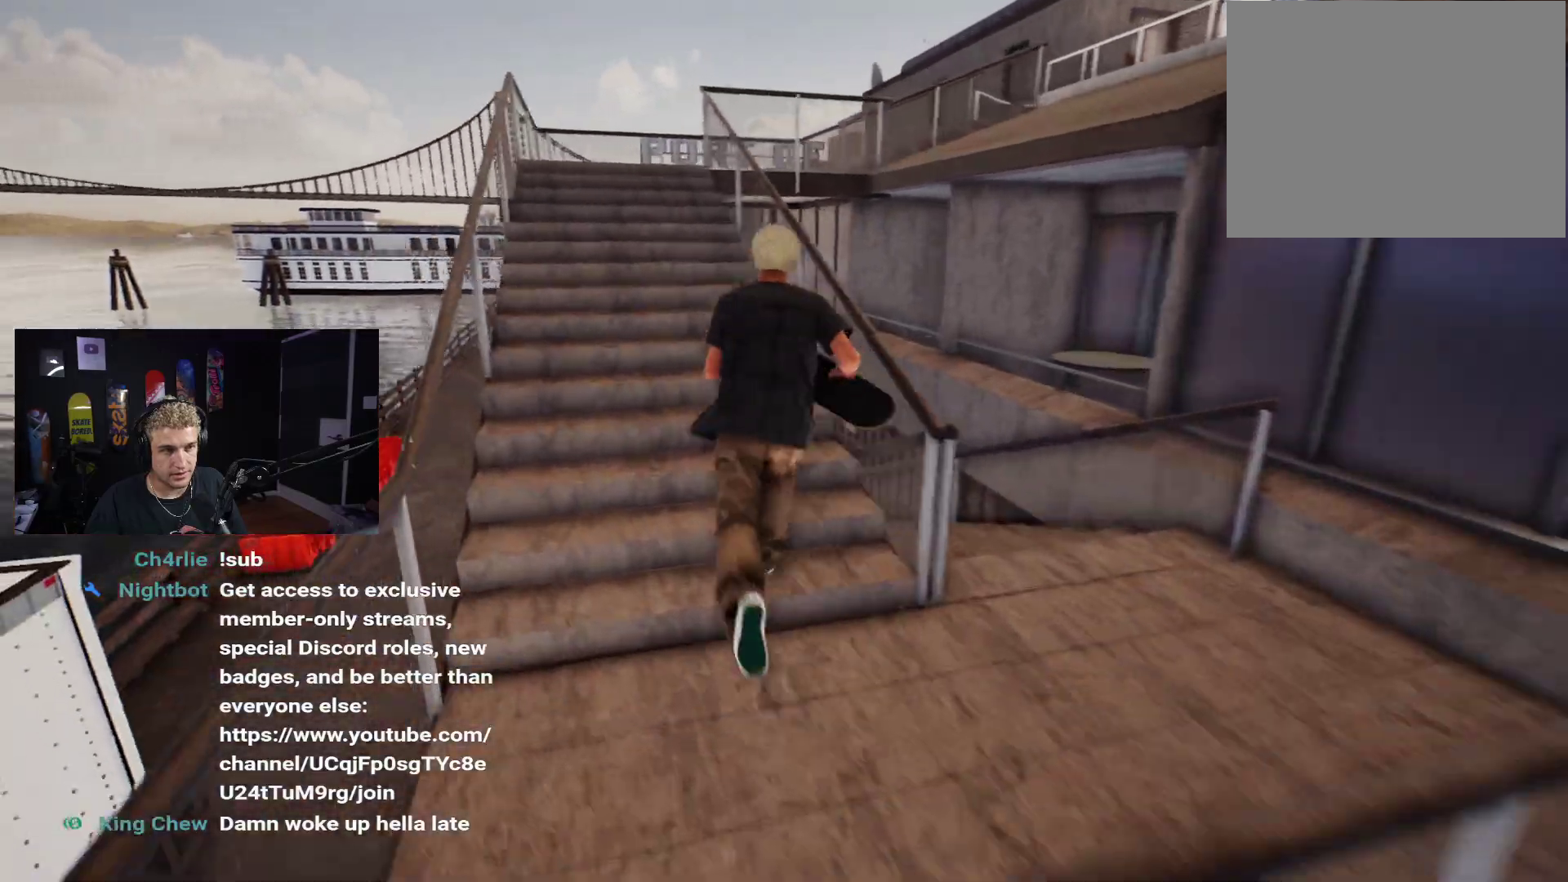
{"buttons": [], "left_stick": "up", "right_stick": "down-right", "events": [[33, "A", "down"], [117, "A", "up"], [367, "right_stick", "down-right"]]}
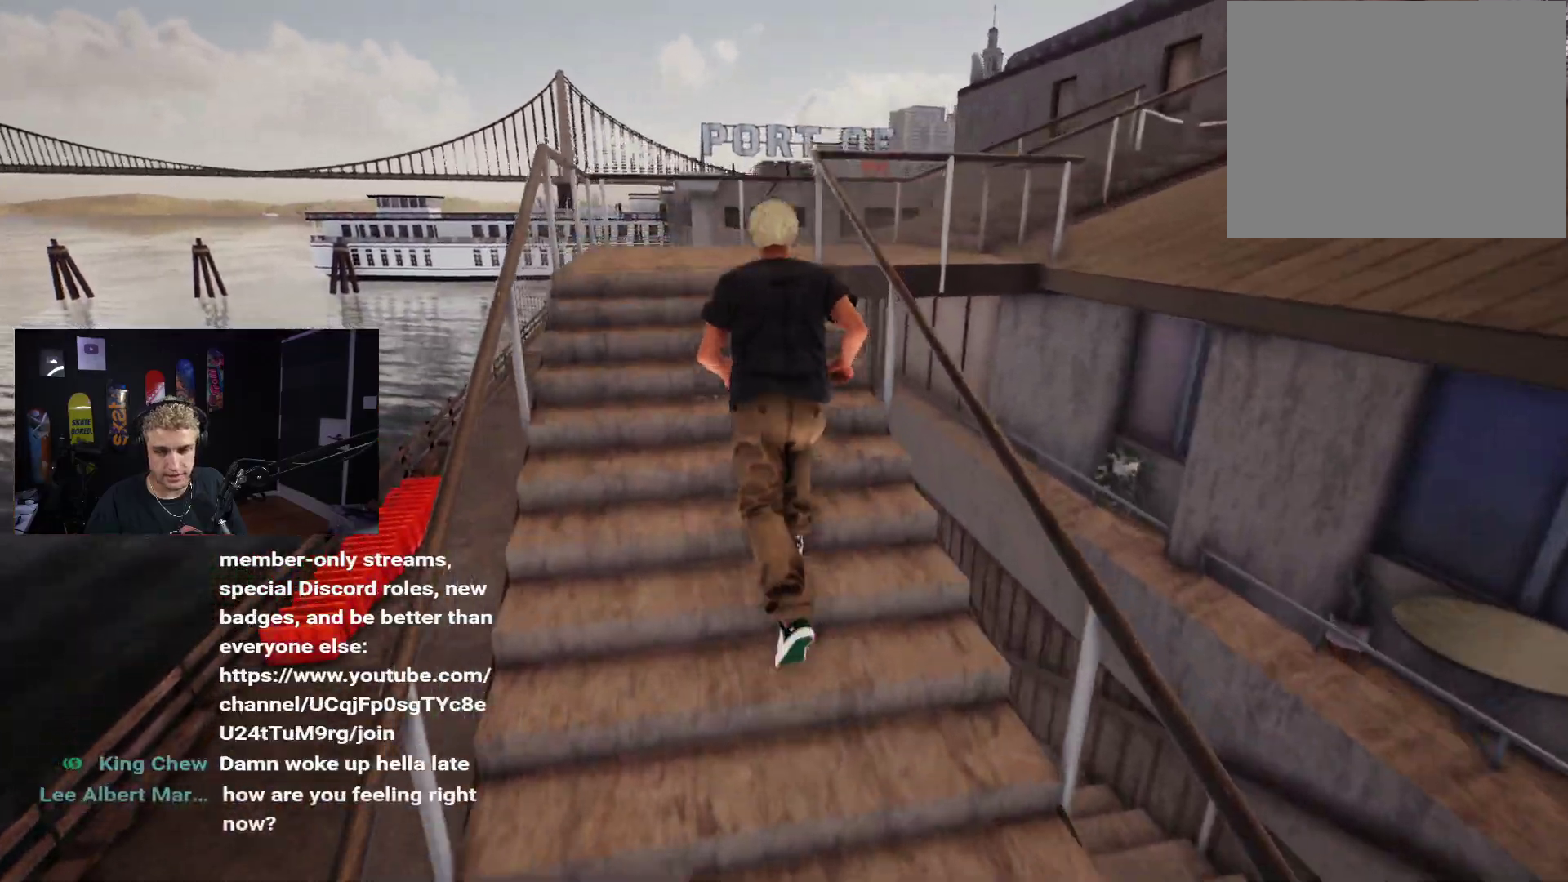
{"buttons": [], "left_stick": "up", "right_stick": "center", "events": [[17, "right_stick", "center"], [200, "right_stick", "right"], [383, "right_stick", "center"]]}
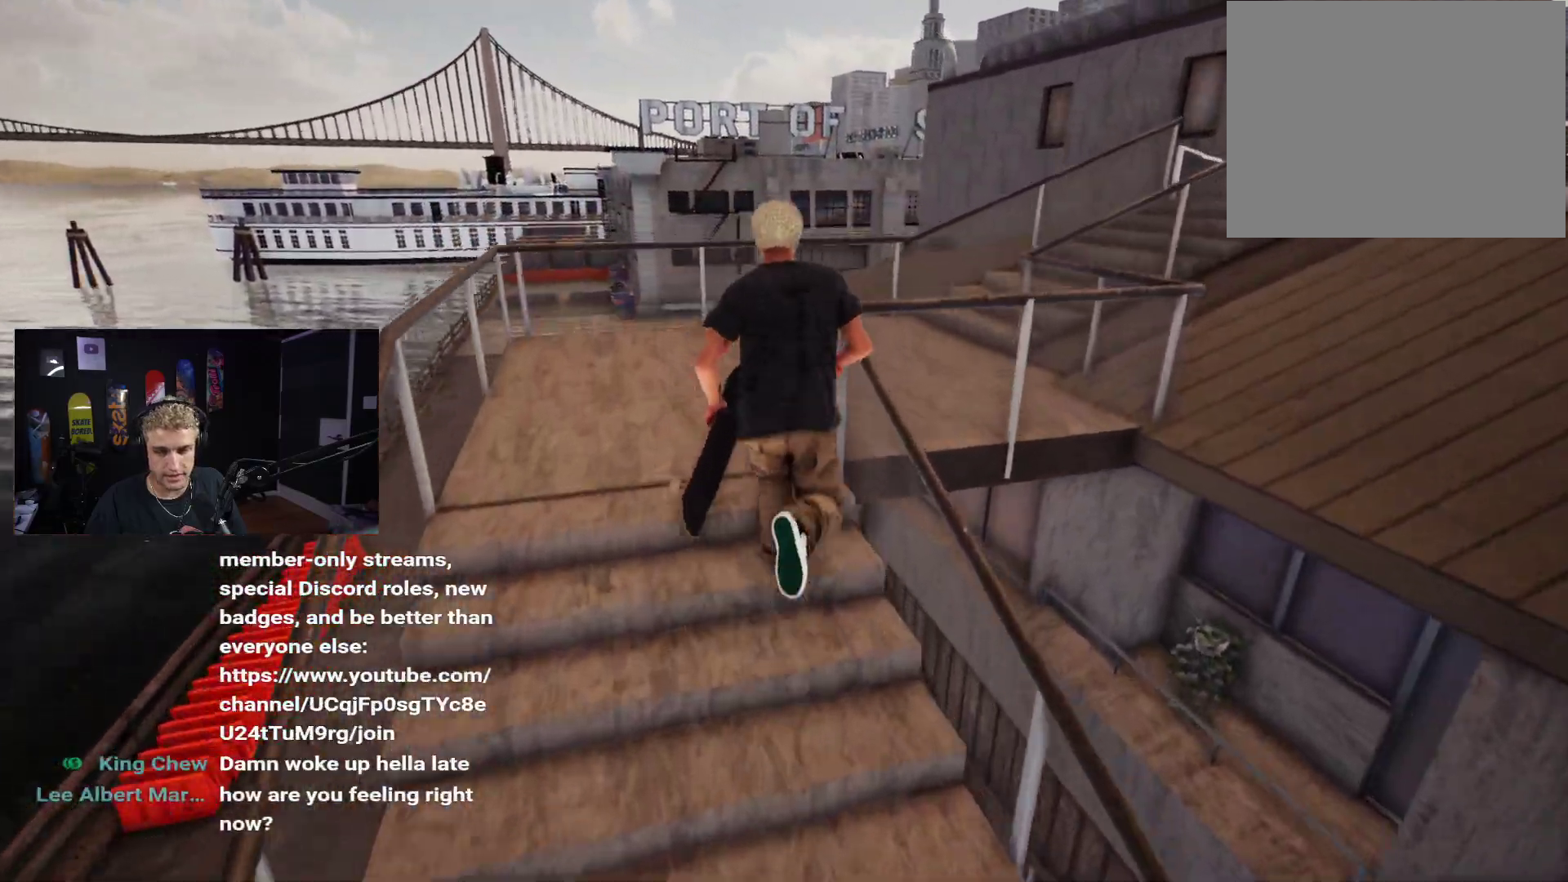
{"buttons": [], "left_stick": "up-right", "right_stick": "right", "events": [[167, "right_stick", "right"], [450, "left_stick", "up-right"]]}
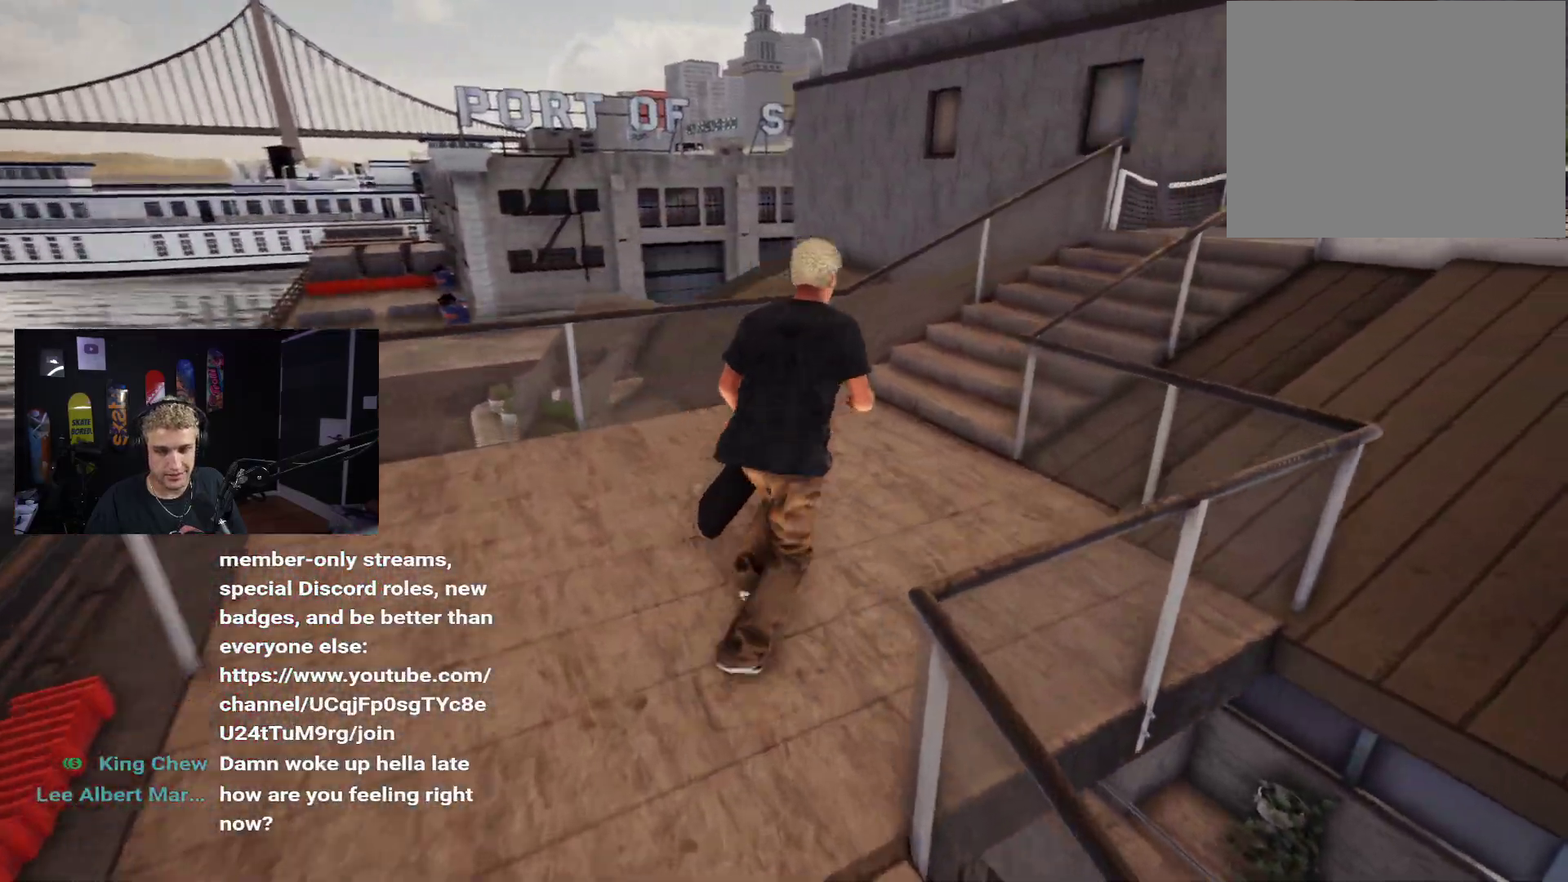
{"buttons": [], "left_stick": "up-left", "right_stick": "right", "events": [[183, "right_stick", "center"], [250, "left_stick", "up-left"], [333, "right_stick", "right"]]}
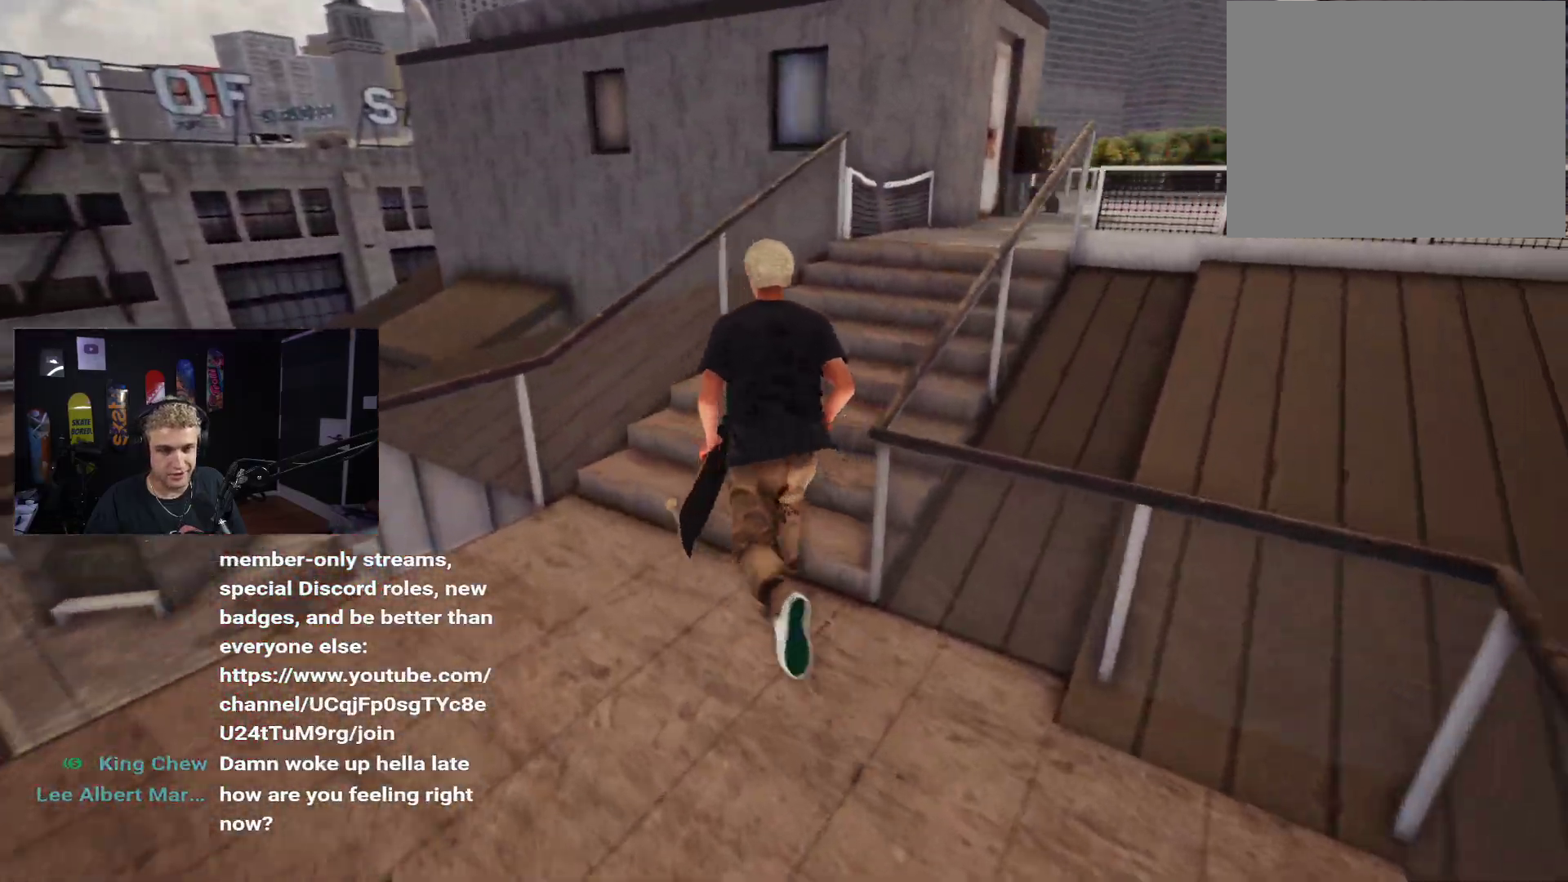
{"buttons": [], "left_stick": "up", "right_stick": "down-right", "events": [[33, "left_stick", "up"], [133, "right_stick", "center"], [450, "right_stick", "down-right"]]}
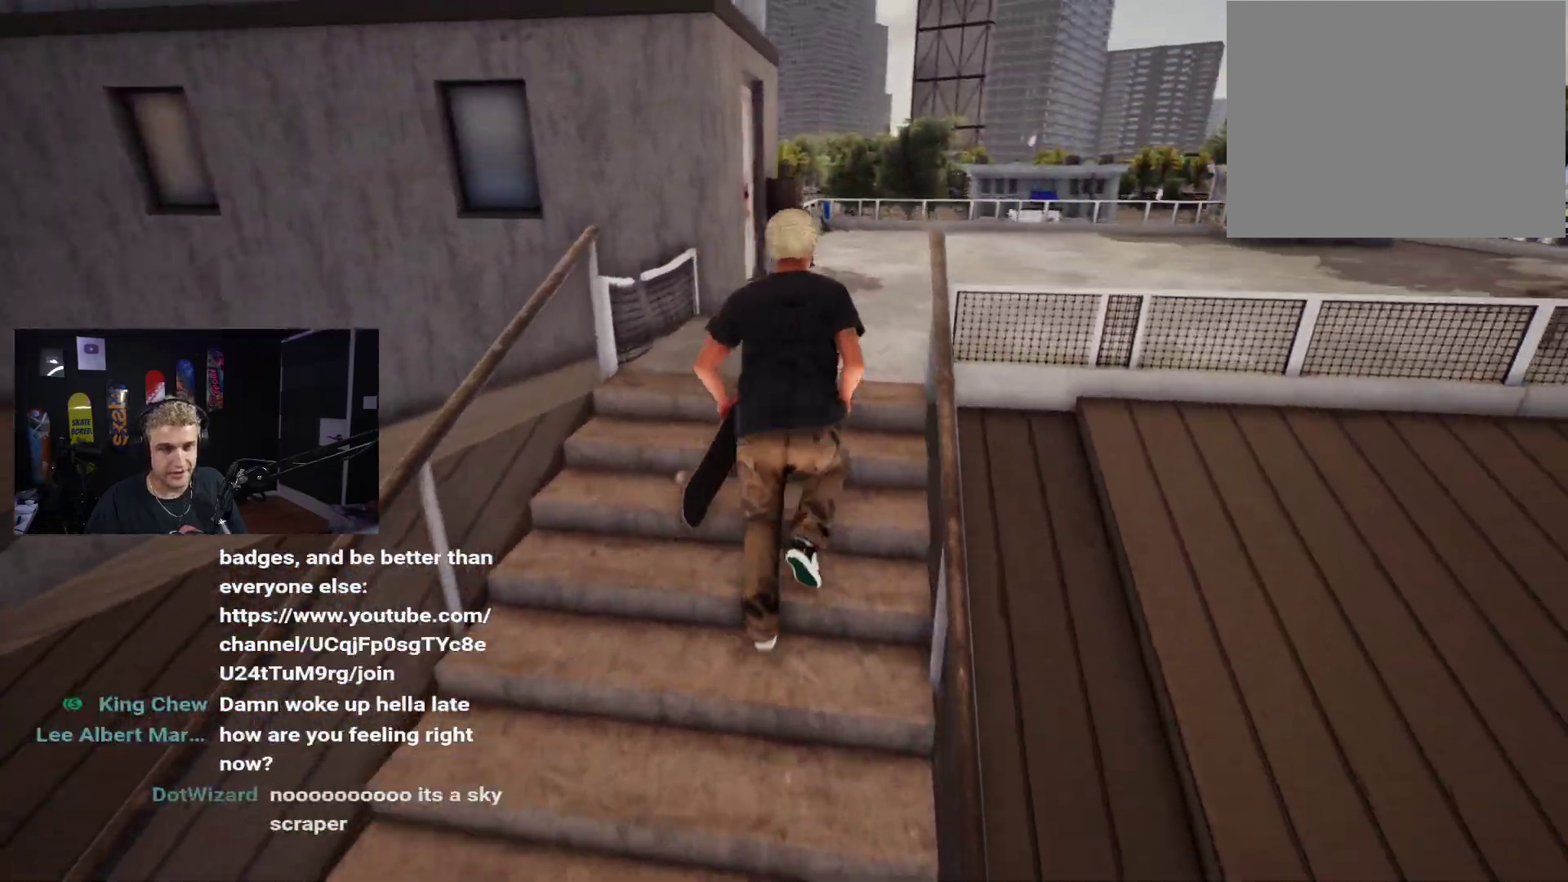
{"buttons": ["A"], "left_stick": "up", "right_stick": "center", "events": [[250, "right_stick", "center"], [450, "A", "down"]]}
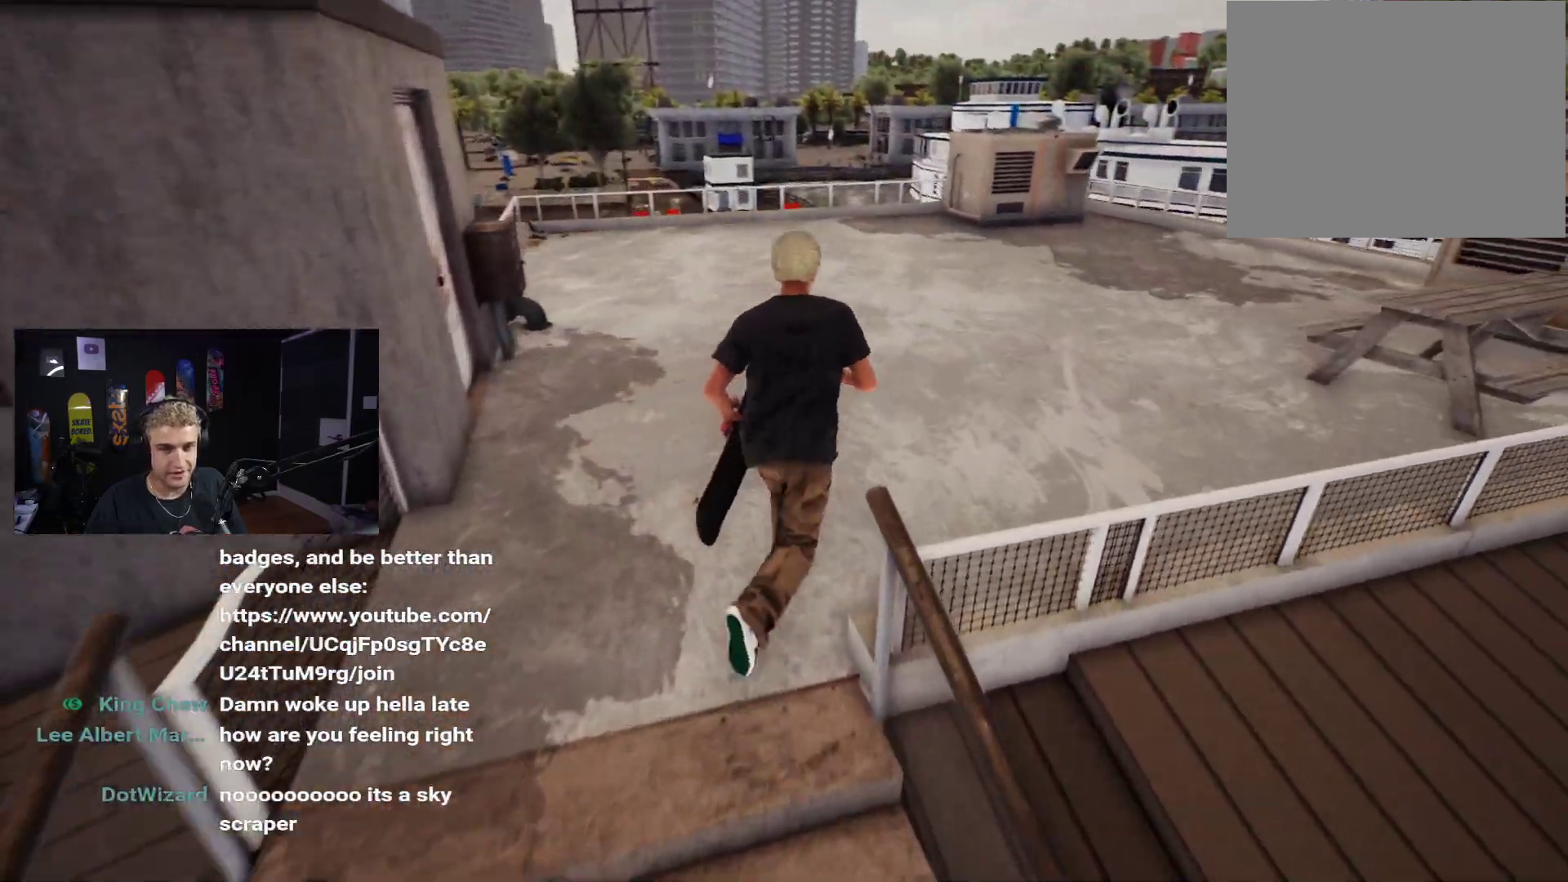
{"buttons": [], "left_stick": "up-right", "right_stick": "center", "events": [[50, "A", "up"], [133, "A", "down"], [200, "A", "up"], [200, "left_stick", "up-right"], [300, "A", "down"], [383, "A", "up"]]}
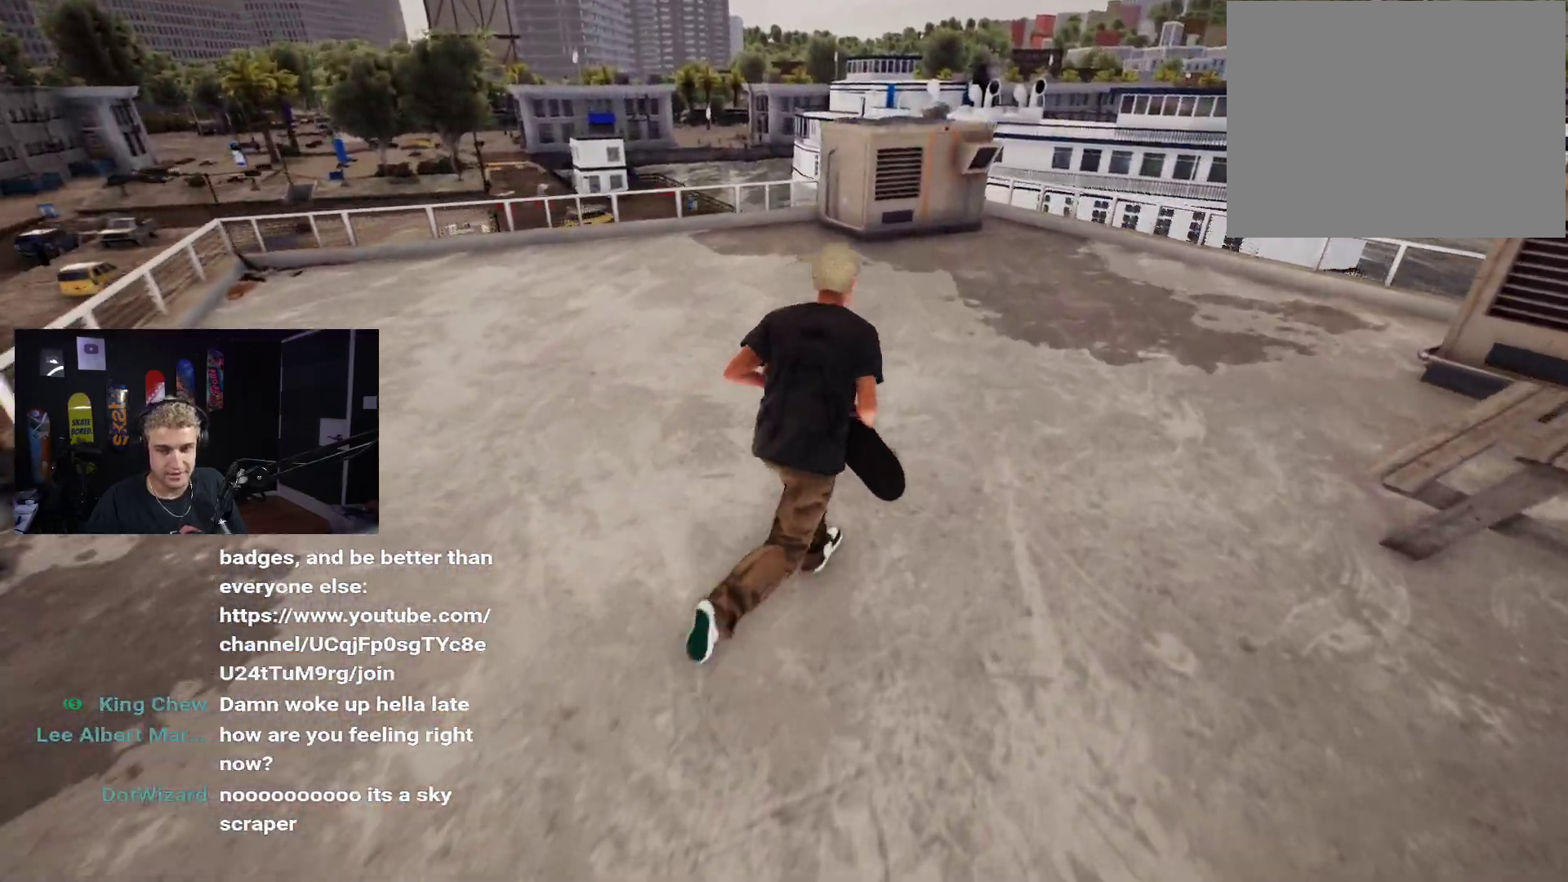
{"buttons": [], "left_stick": "up-right", "right_stick": "left", "events": [[250, "right_stick", "left"]]}
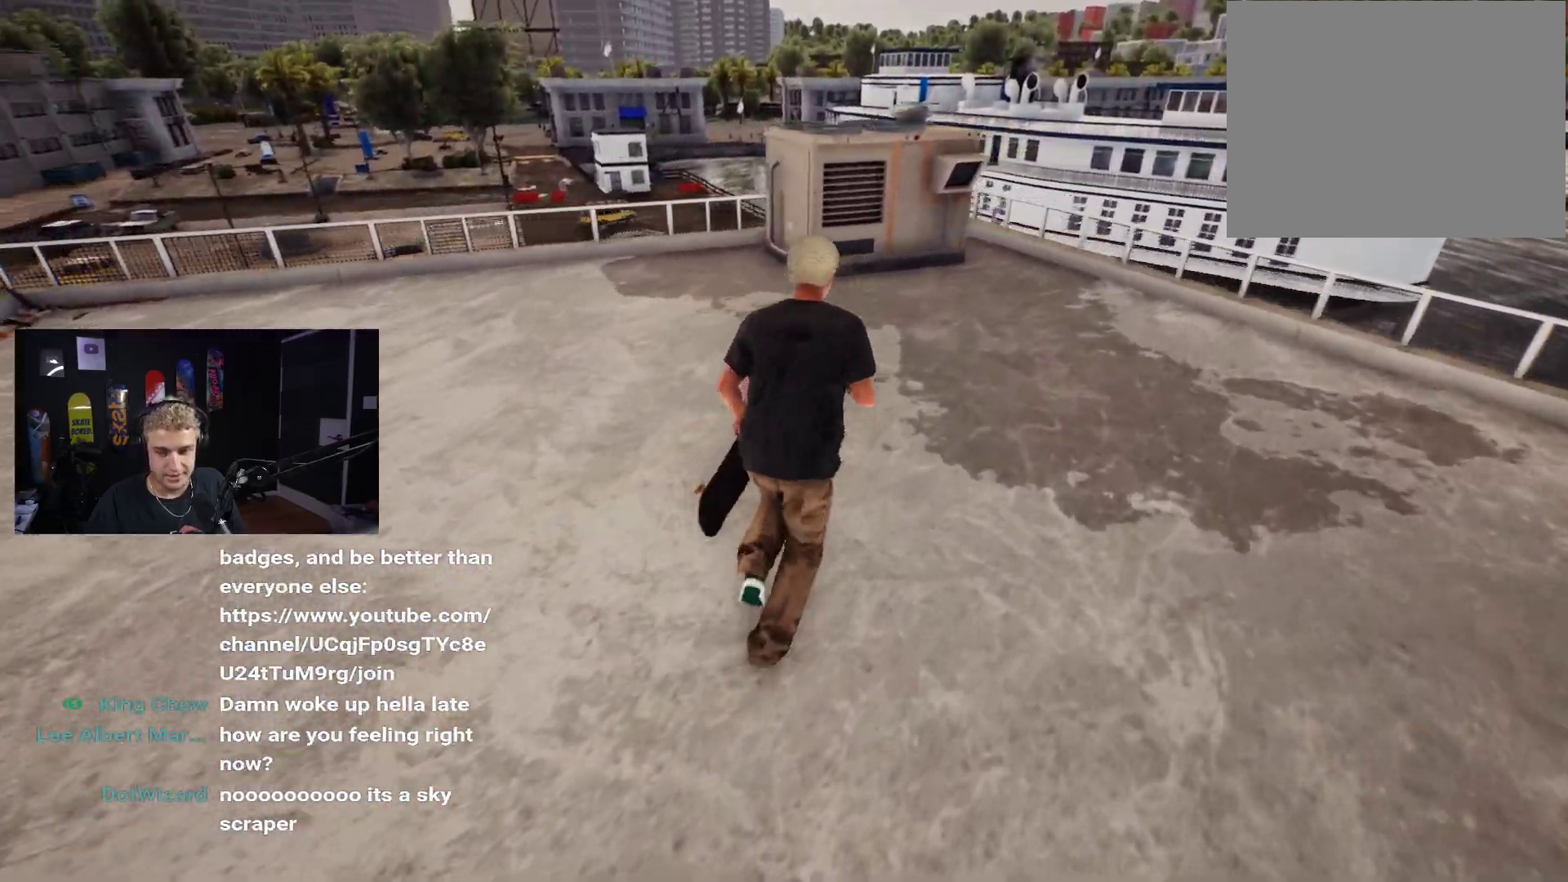
{"buttons": [], "left_stick": "up-right", "right_stick": "left", "events": []}
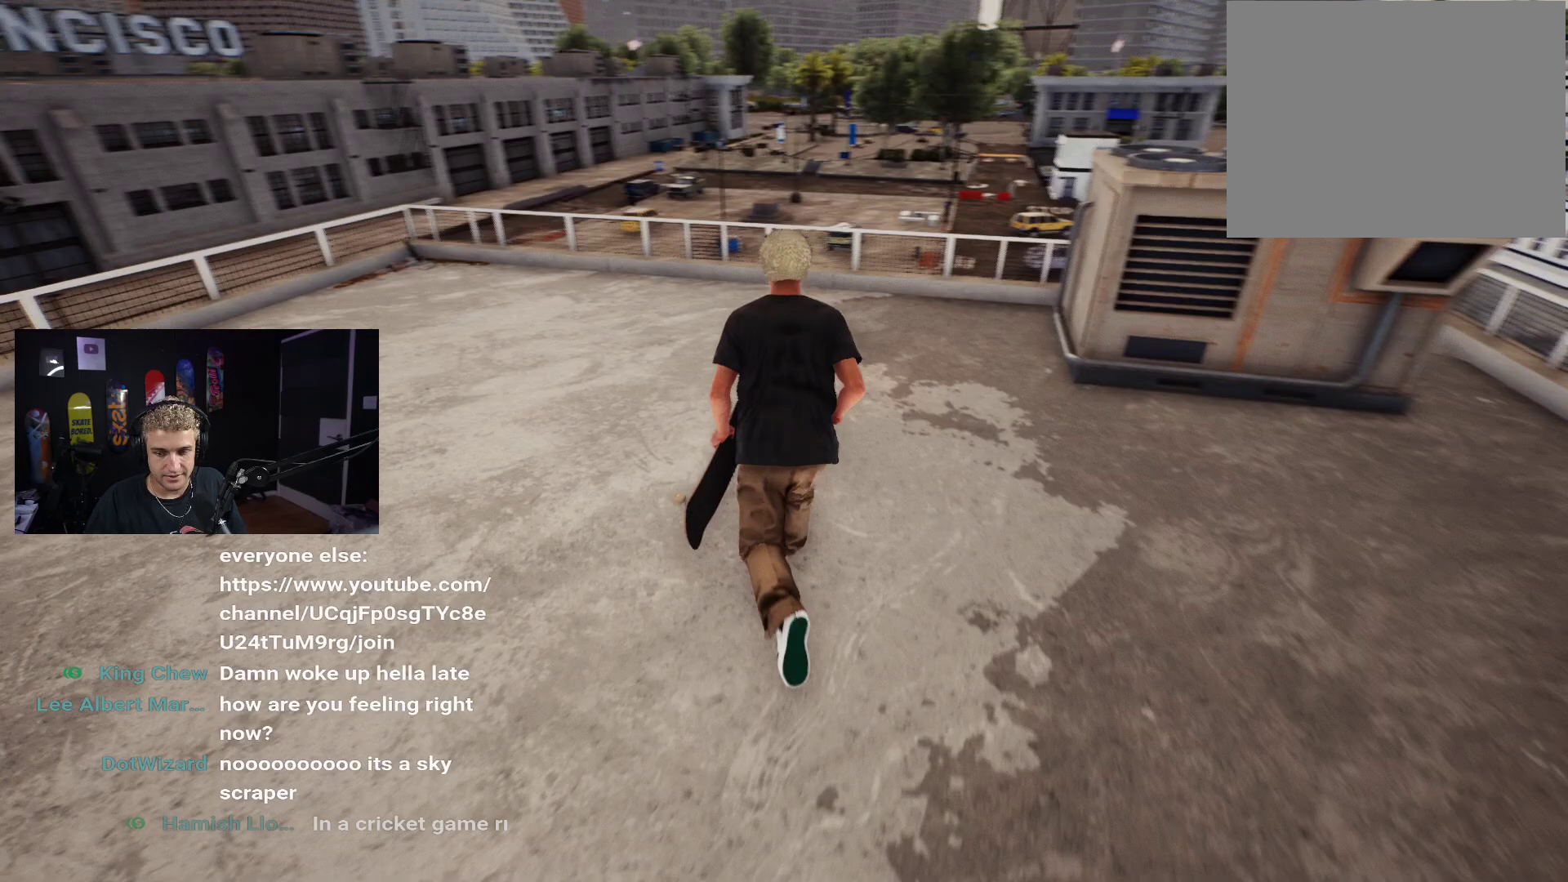
{"buttons": [], "left_stick": "center", "right_stick": "center", "events": [[350, "right_stick", "center"], [483, "left_stick", "center"]]}
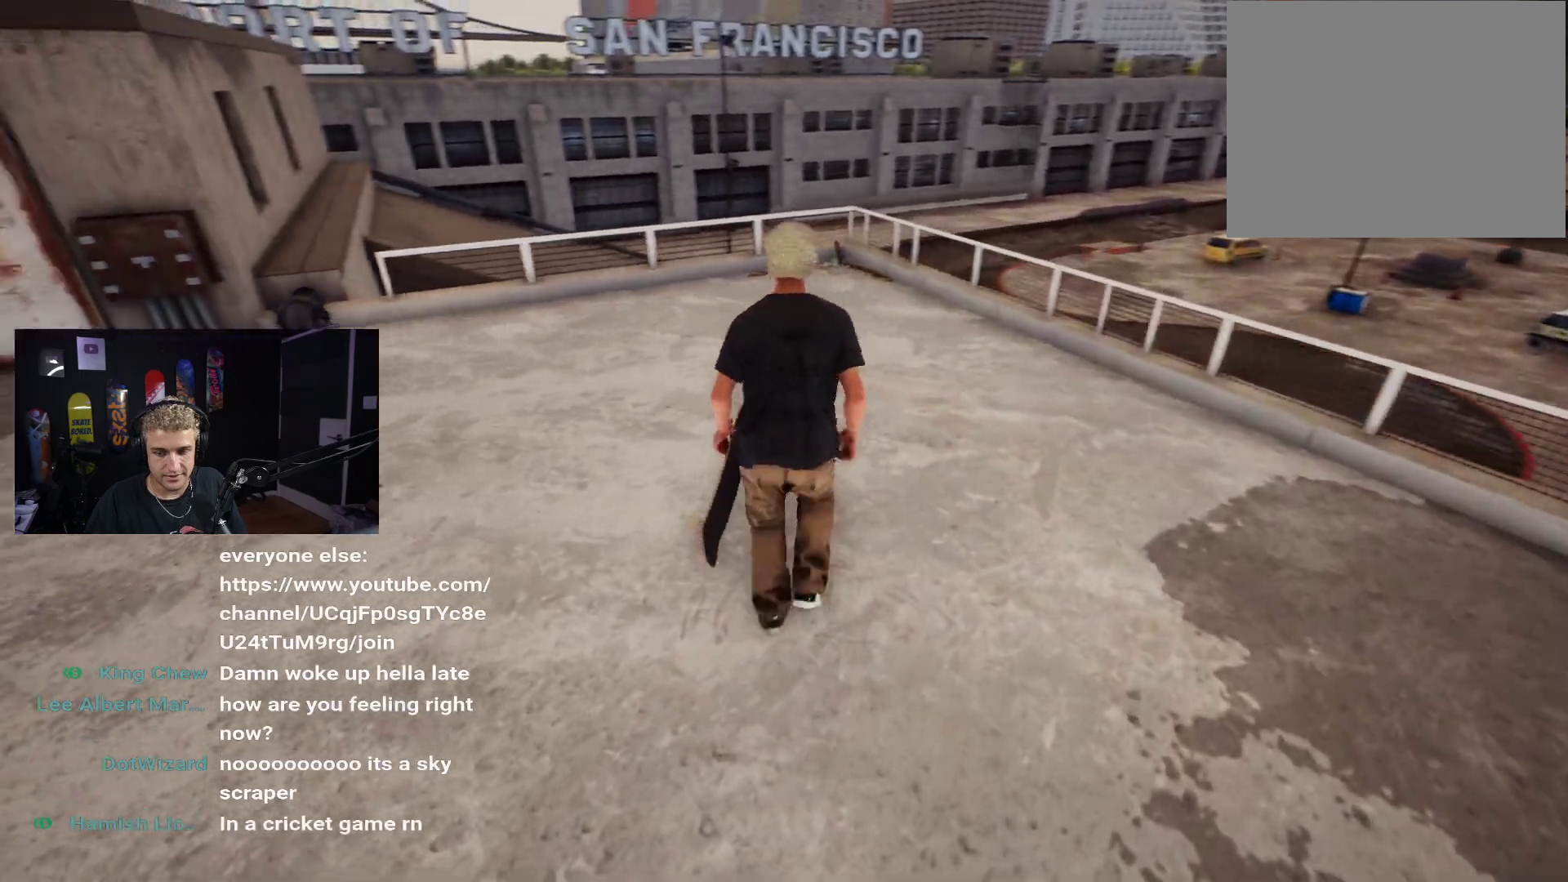
{"buttons": [], "left_stick": "up-right", "right_stick": "center", "events": [[183, "right_stick", "left"], [200, "left_stick", "up-right"], [367, "right_stick", "up-left"], [467, "right_stick", "center"]]}